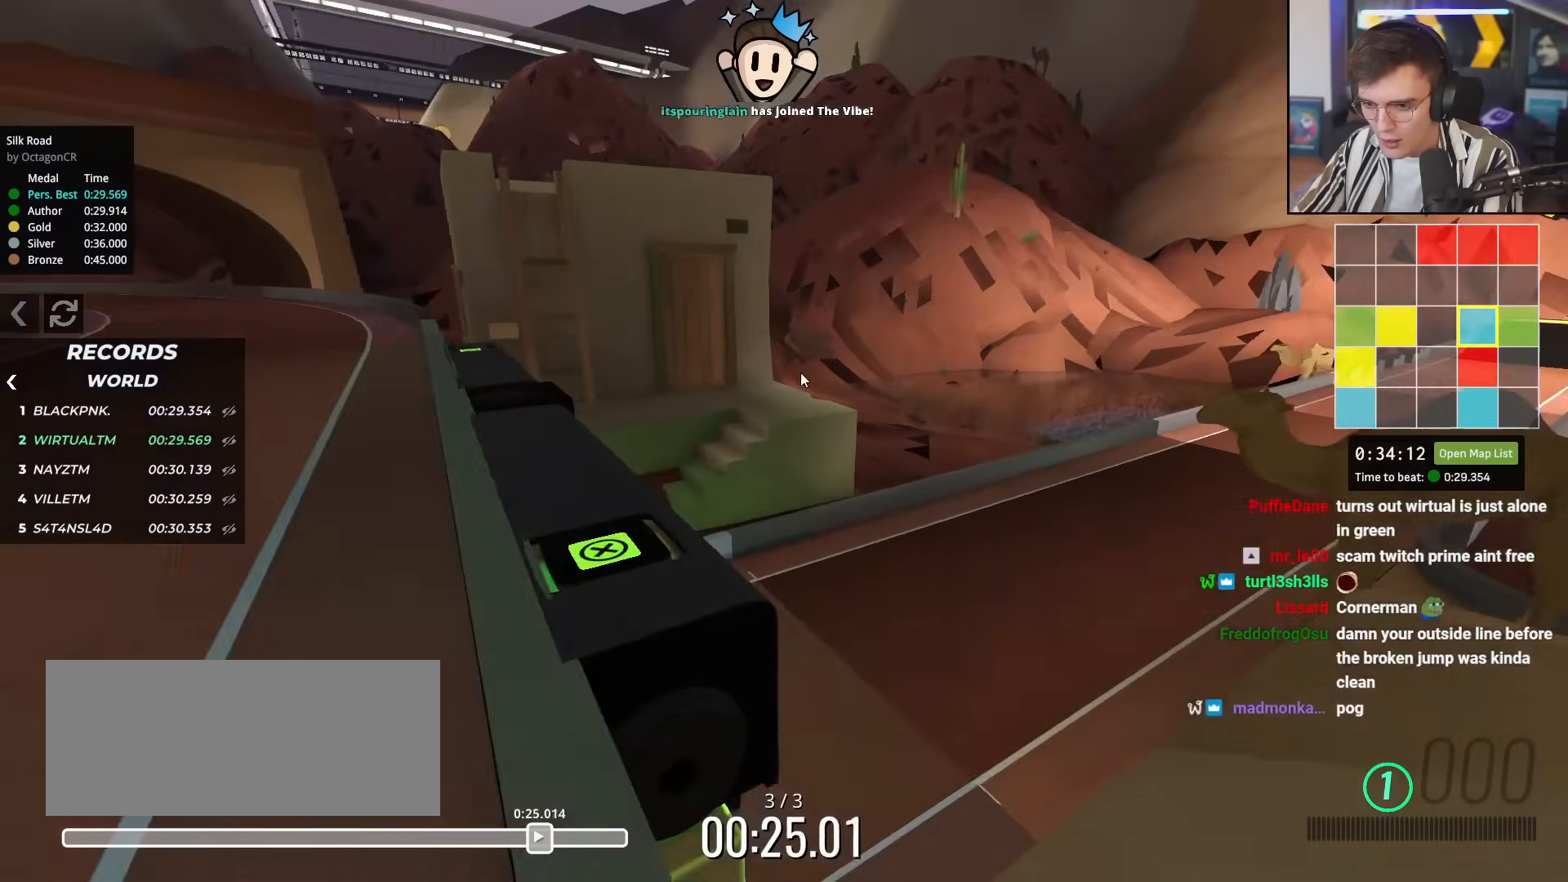
Gameplay with keyboard; each line is a JSON object with the keys held at the frame after it. "events" lists presses ("down") and releases ("up") of "brake", "down", "left", "right" and "up" between this image and that frame as [ms after this image, input, new state], when the widget could be followed in between. No other keys are recorded. Mouse input is not recorded. Key names are as the overlay labels them; some are game actions (e.g. jump) rather than physical keys.
{"keys": [], "events": []}
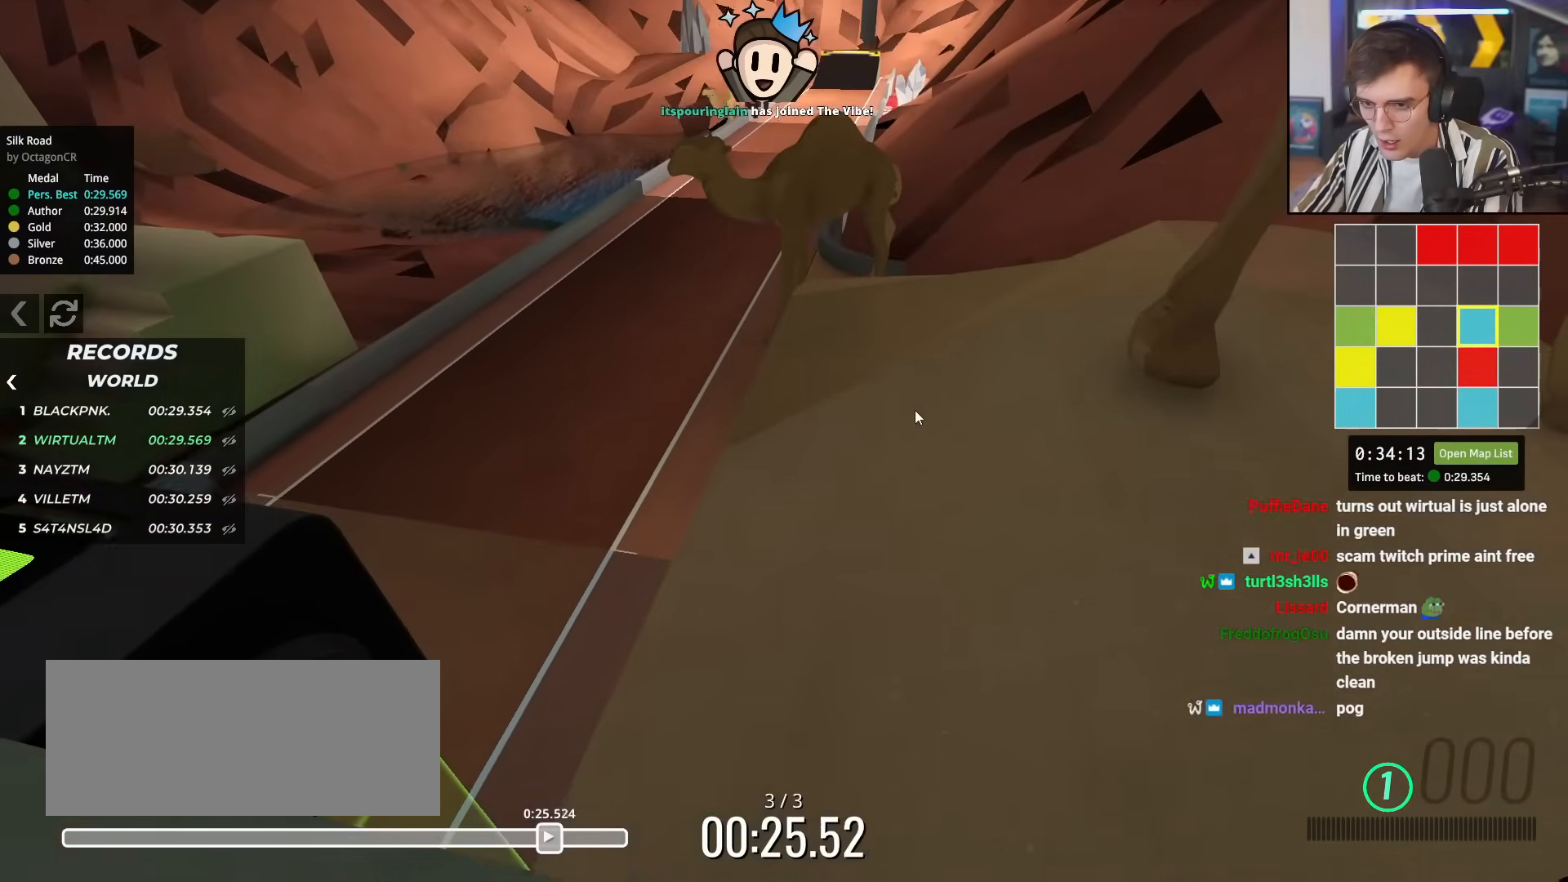
{"keys": ["down", "left"], "events": [[217, "left", "down"], [450, "down", "down"]]}
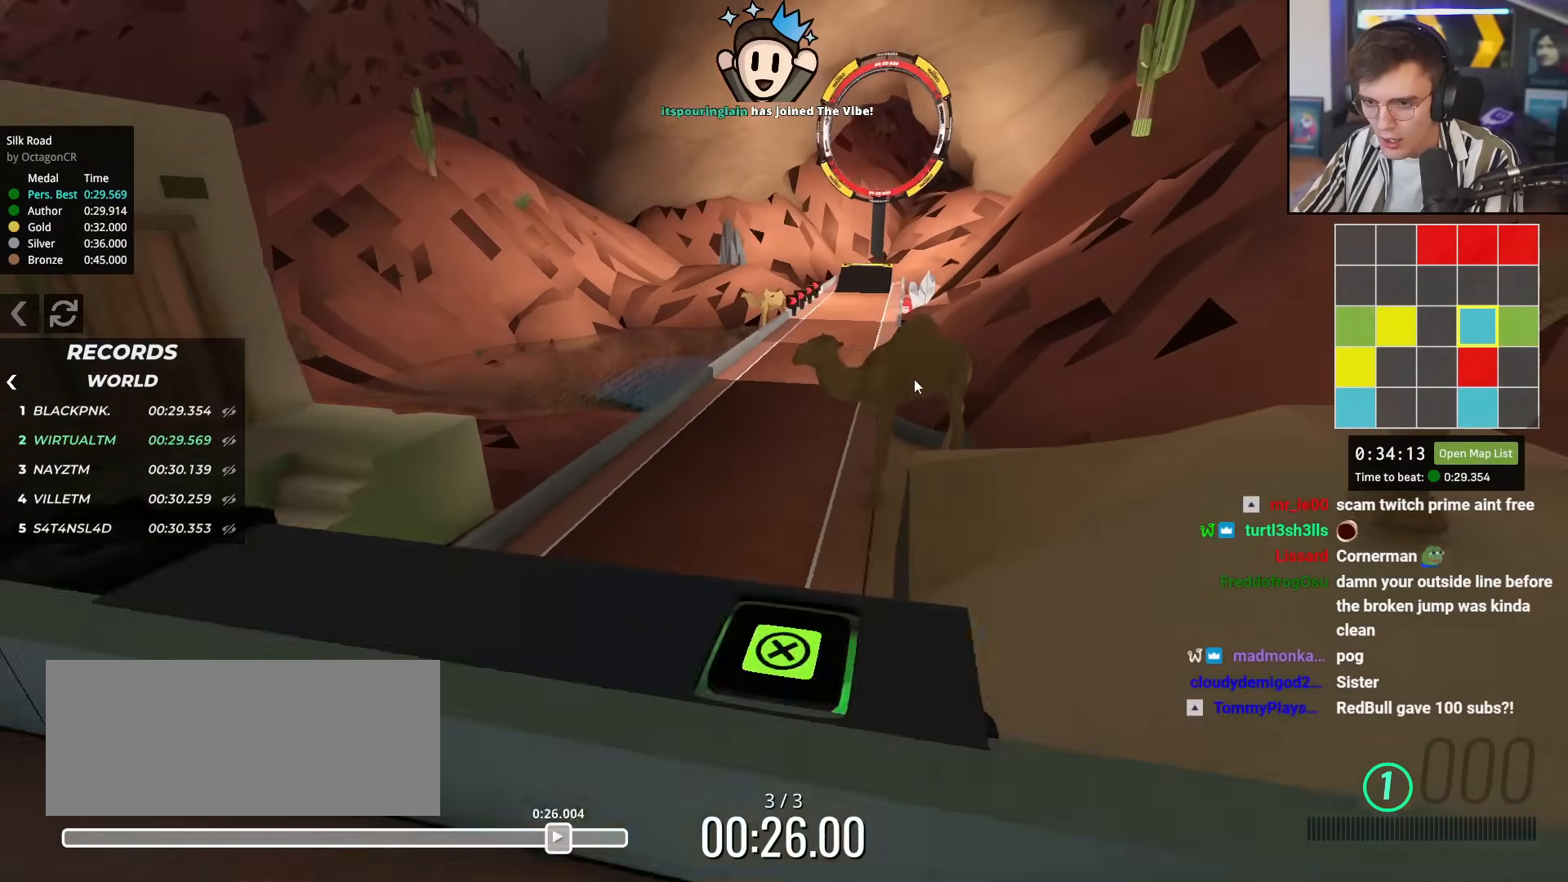
{"keys": ["up"], "events": [[100, "down", "up"], [117, "left", "up"], [300, "left", "down"], [350, "up", "down"], [484, "left", "up"]]}
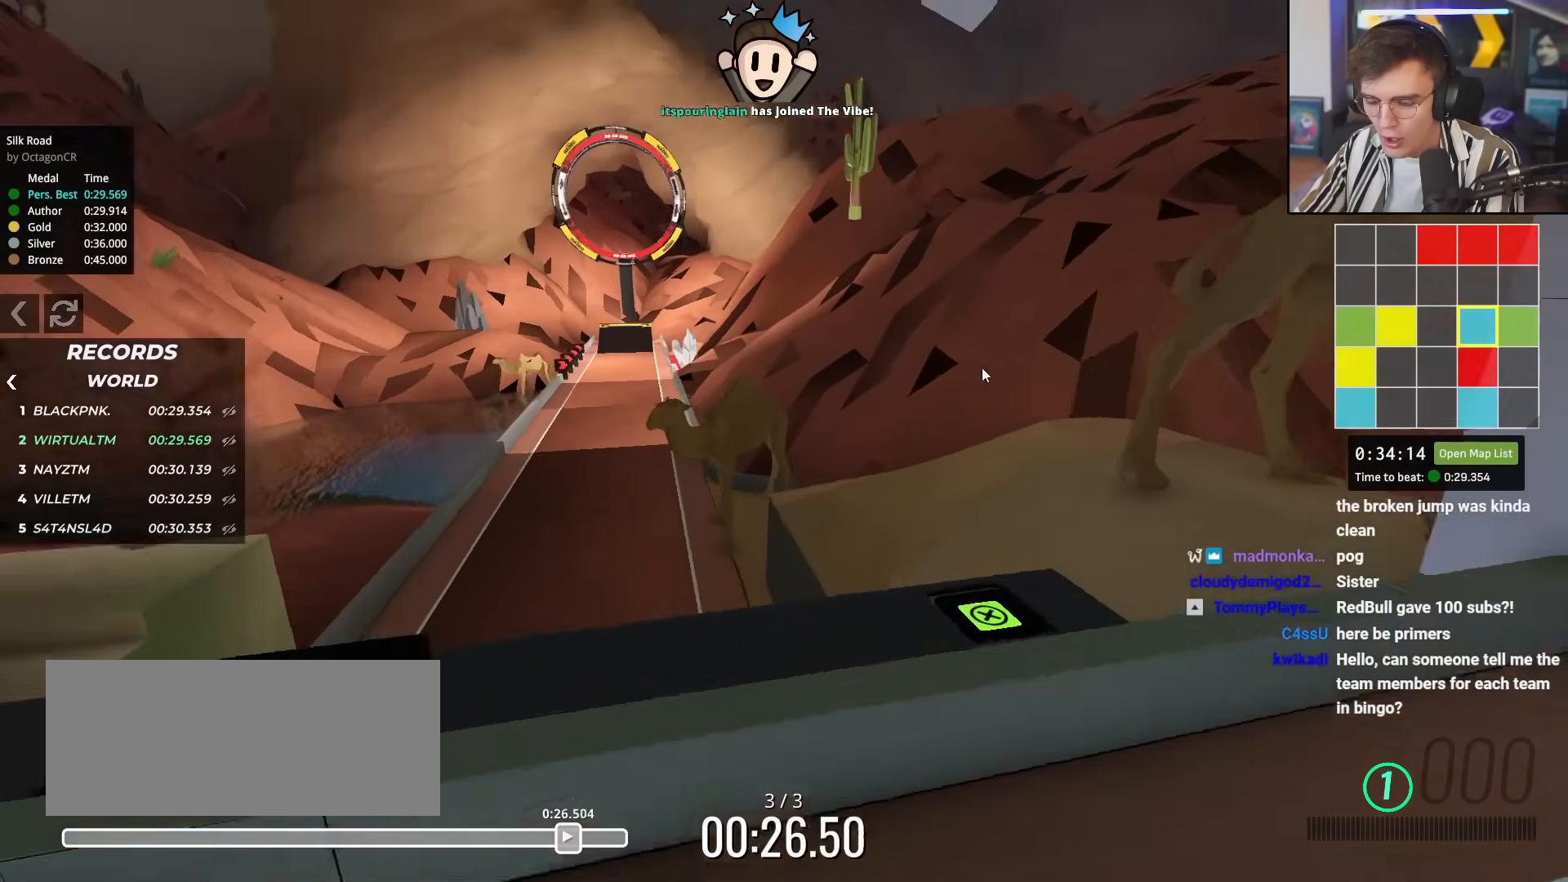
{"keys": ["down", "right"], "events": [[34, "up", "up"], [134, "down", "down"], [134, "right", "down"]]}
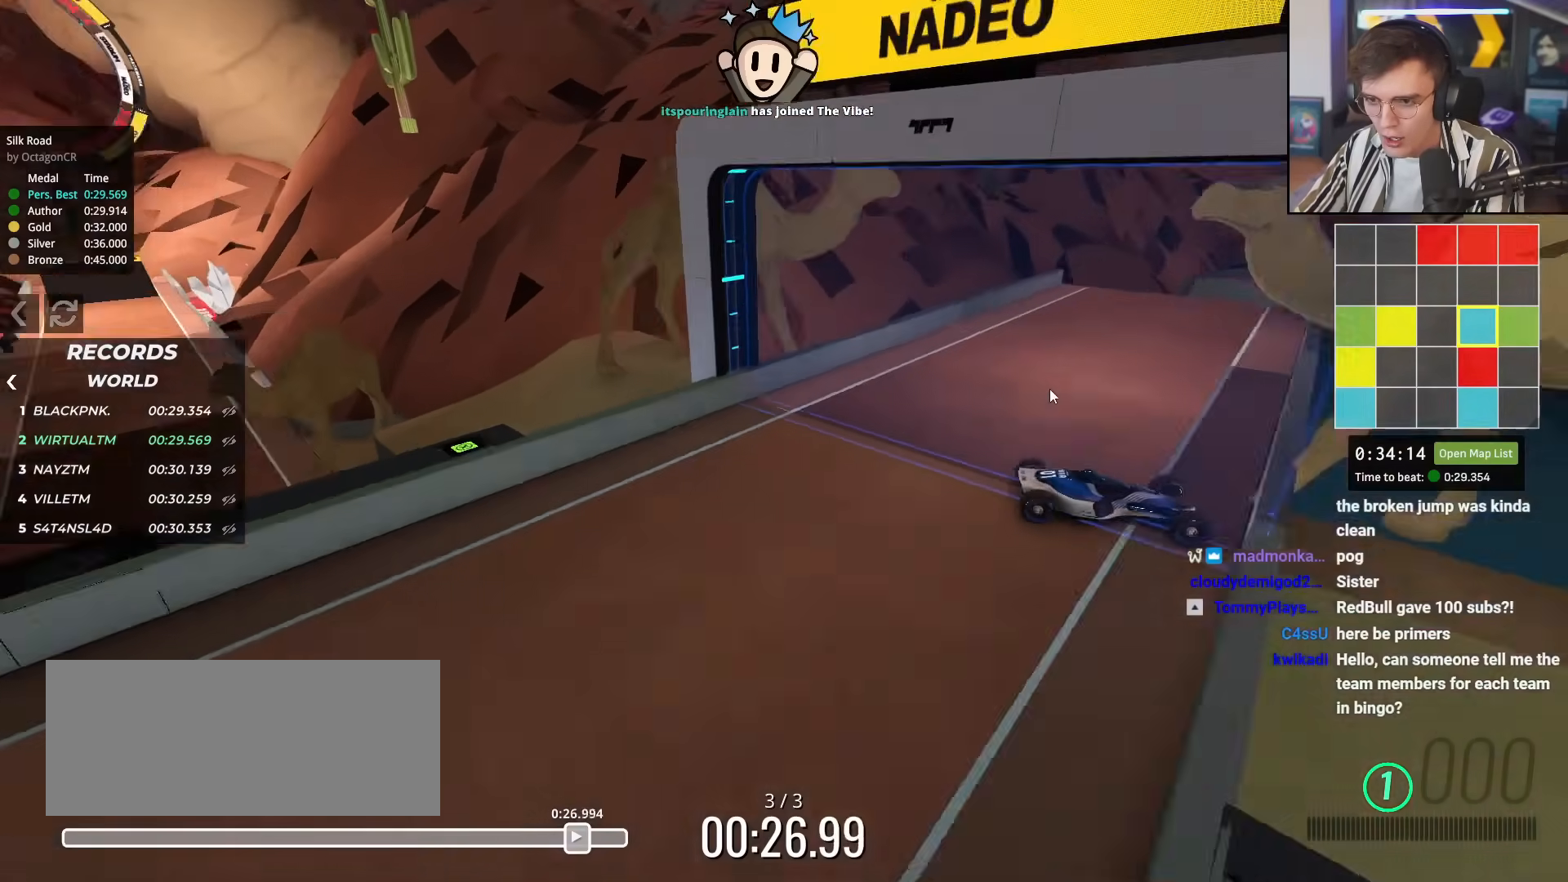
{"keys": [], "events": [[333, "down", "up"], [417, "right", "up"]]}
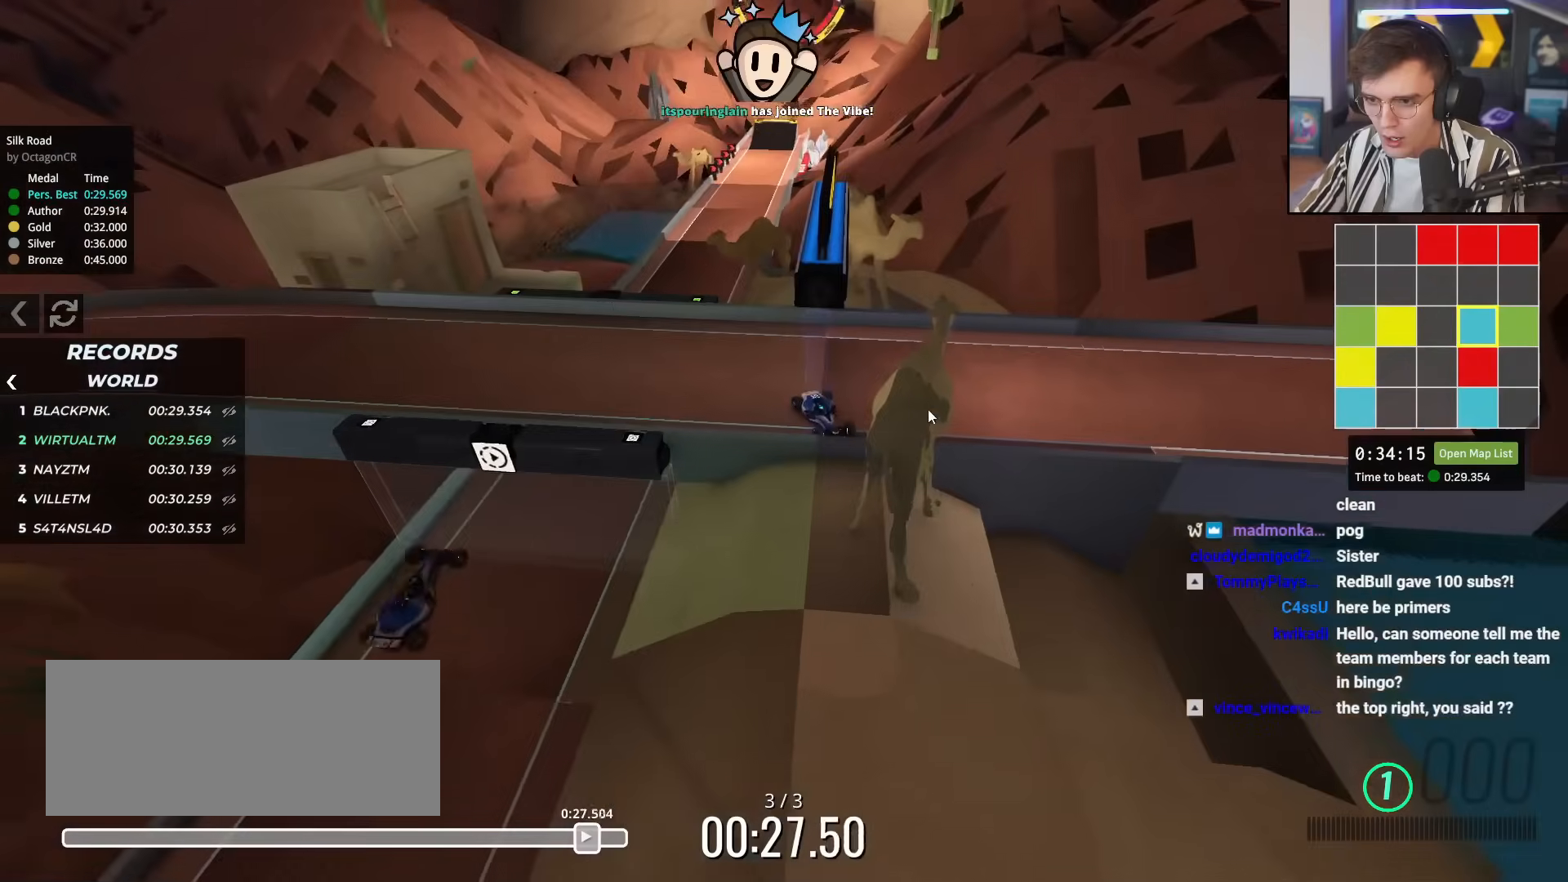
{"keys": ["down", "right"], "events": [[117, "right", "down"], [401, "down", "down"]]}
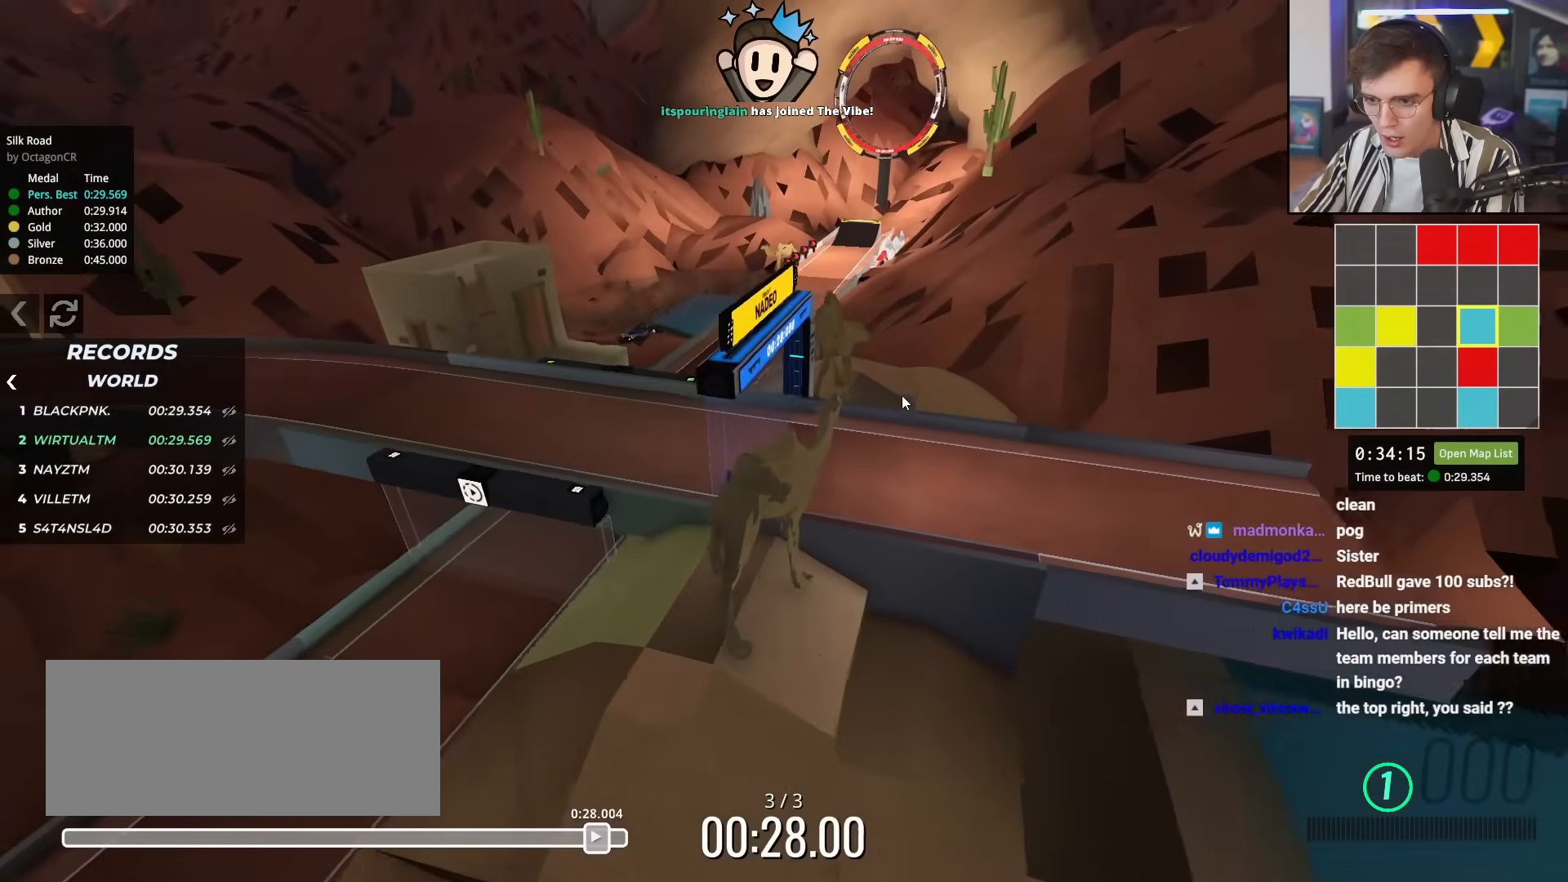
{"keys": [], "events": [[133, "right", "up"], [367, "down", "up"]]}
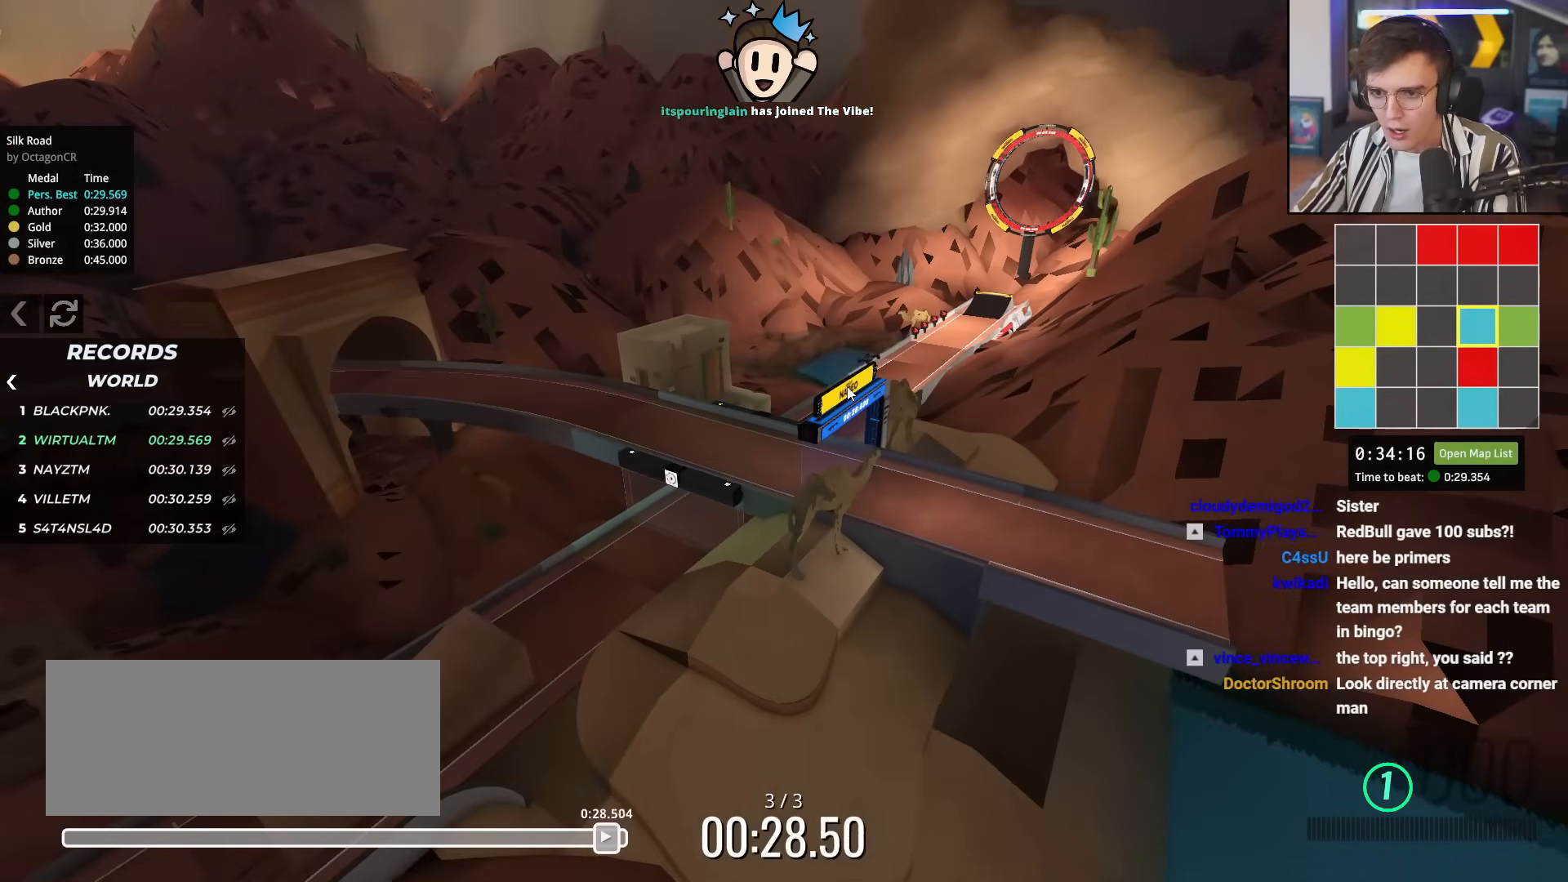
{"keys": [], "events": []}
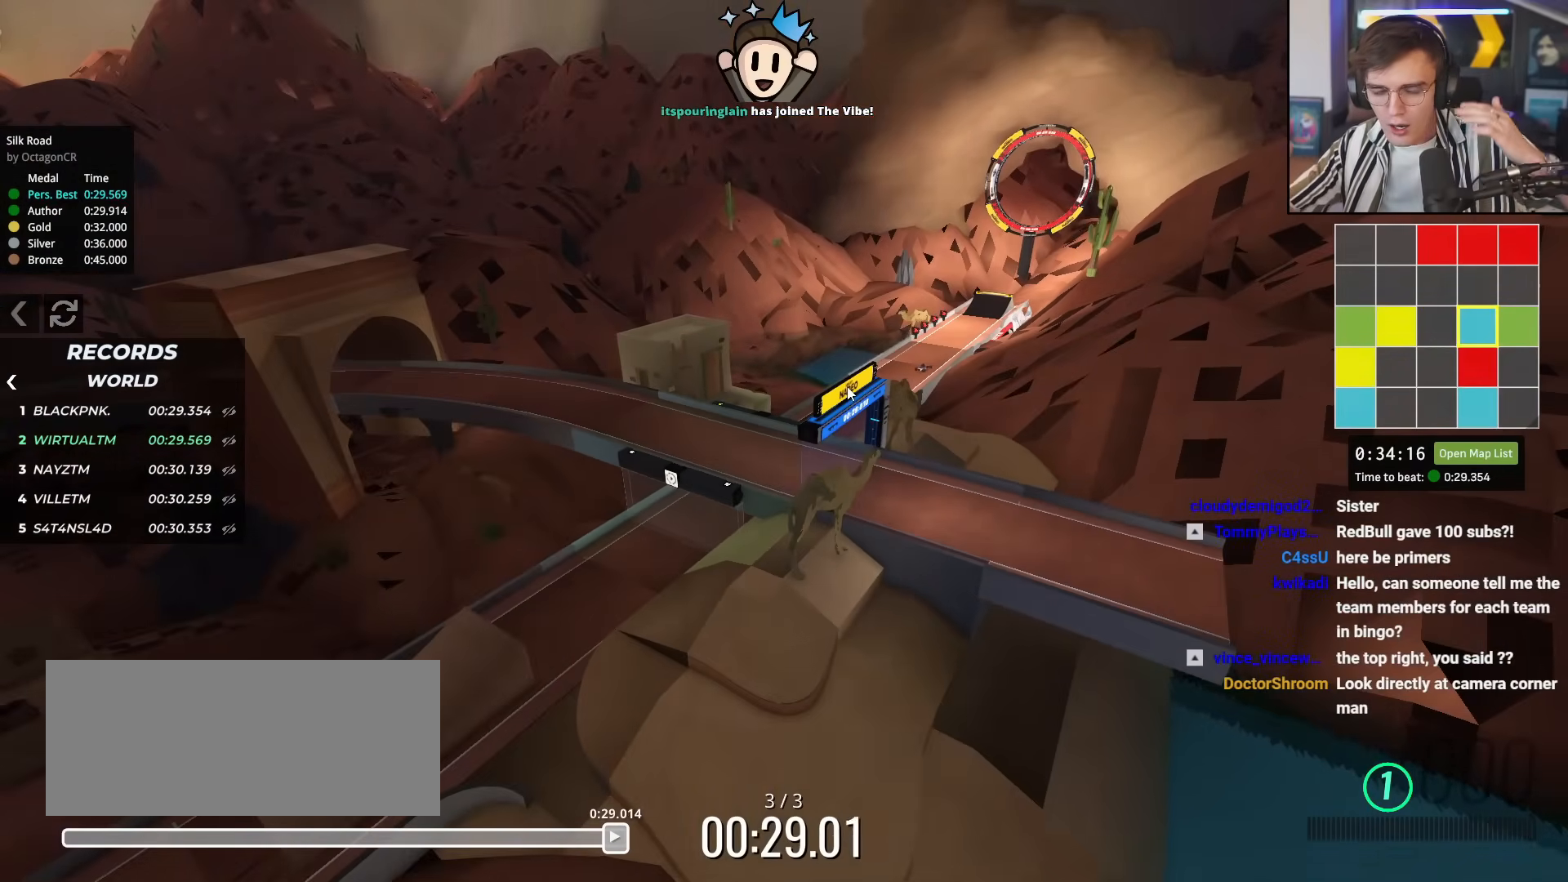
{"keys": [], "events": []}
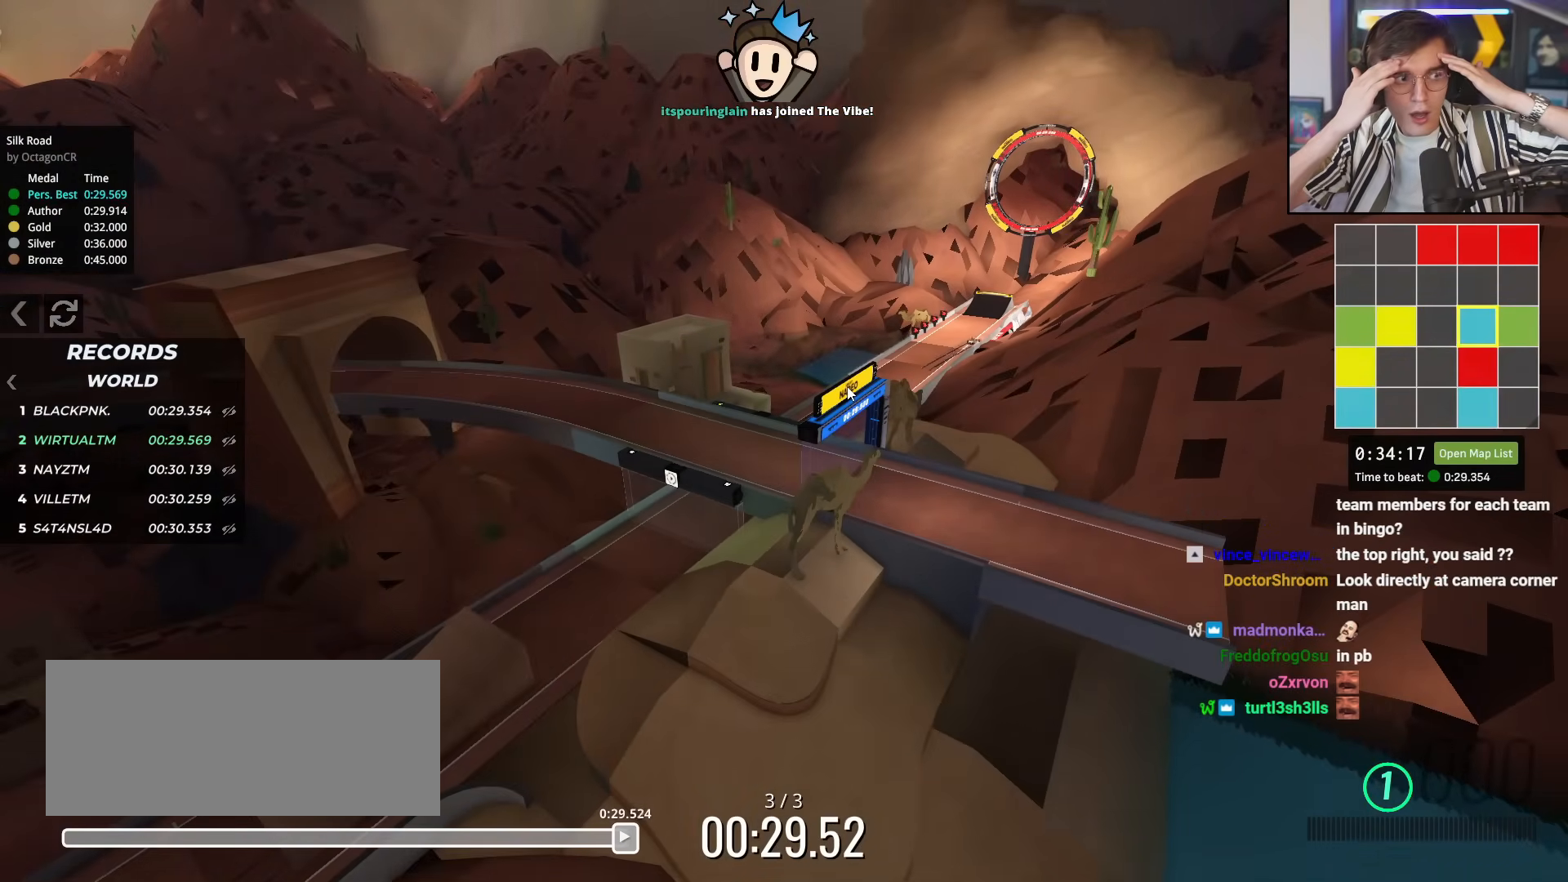
{"keys": [], "events": []}
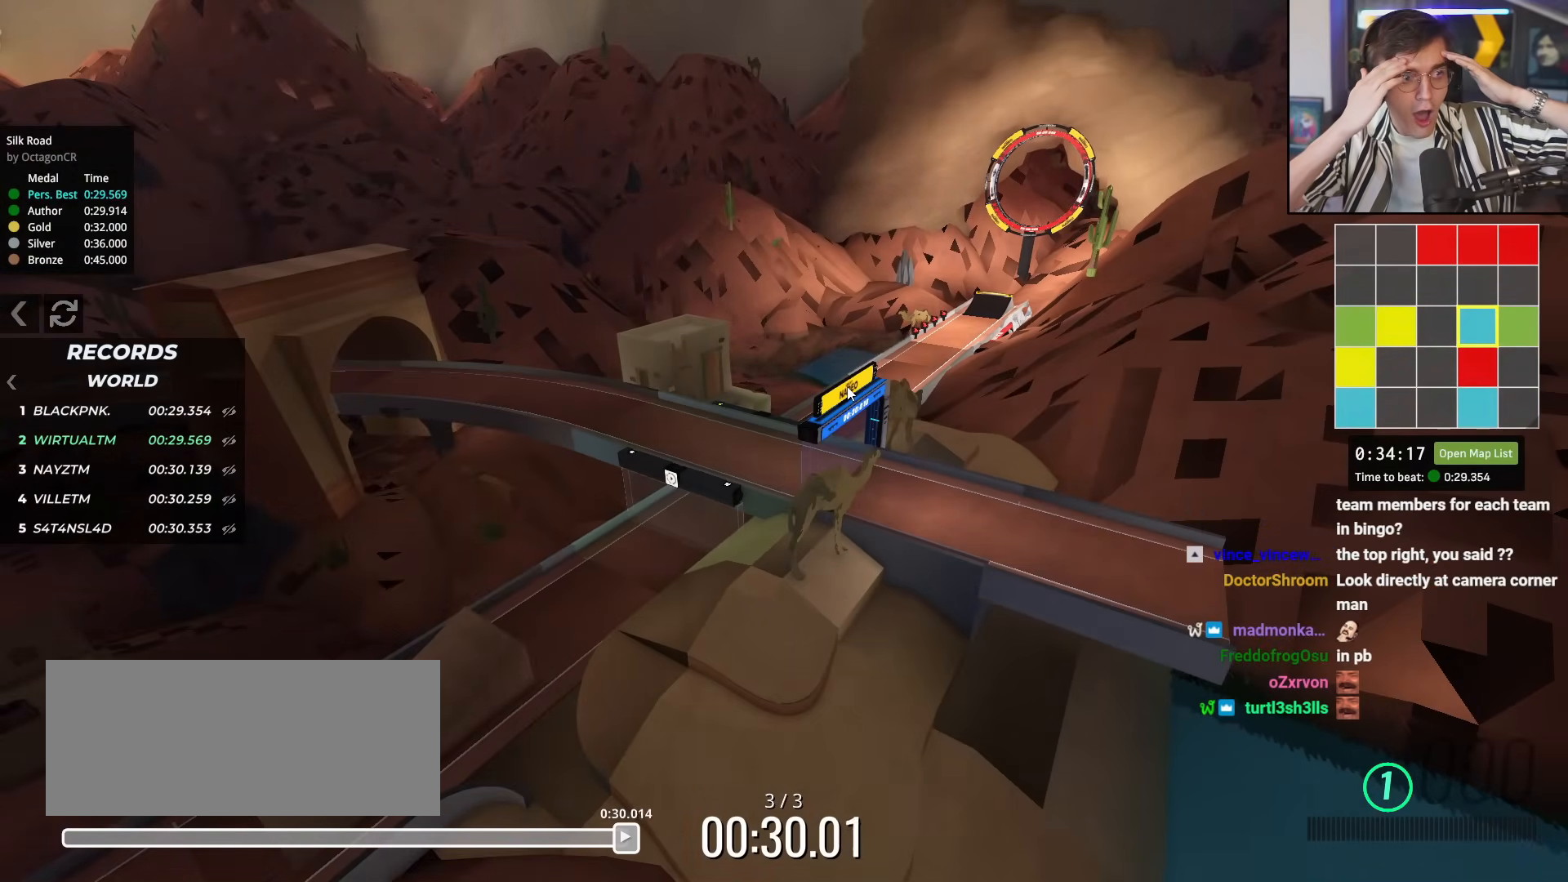
{"keys": [], "events": []}
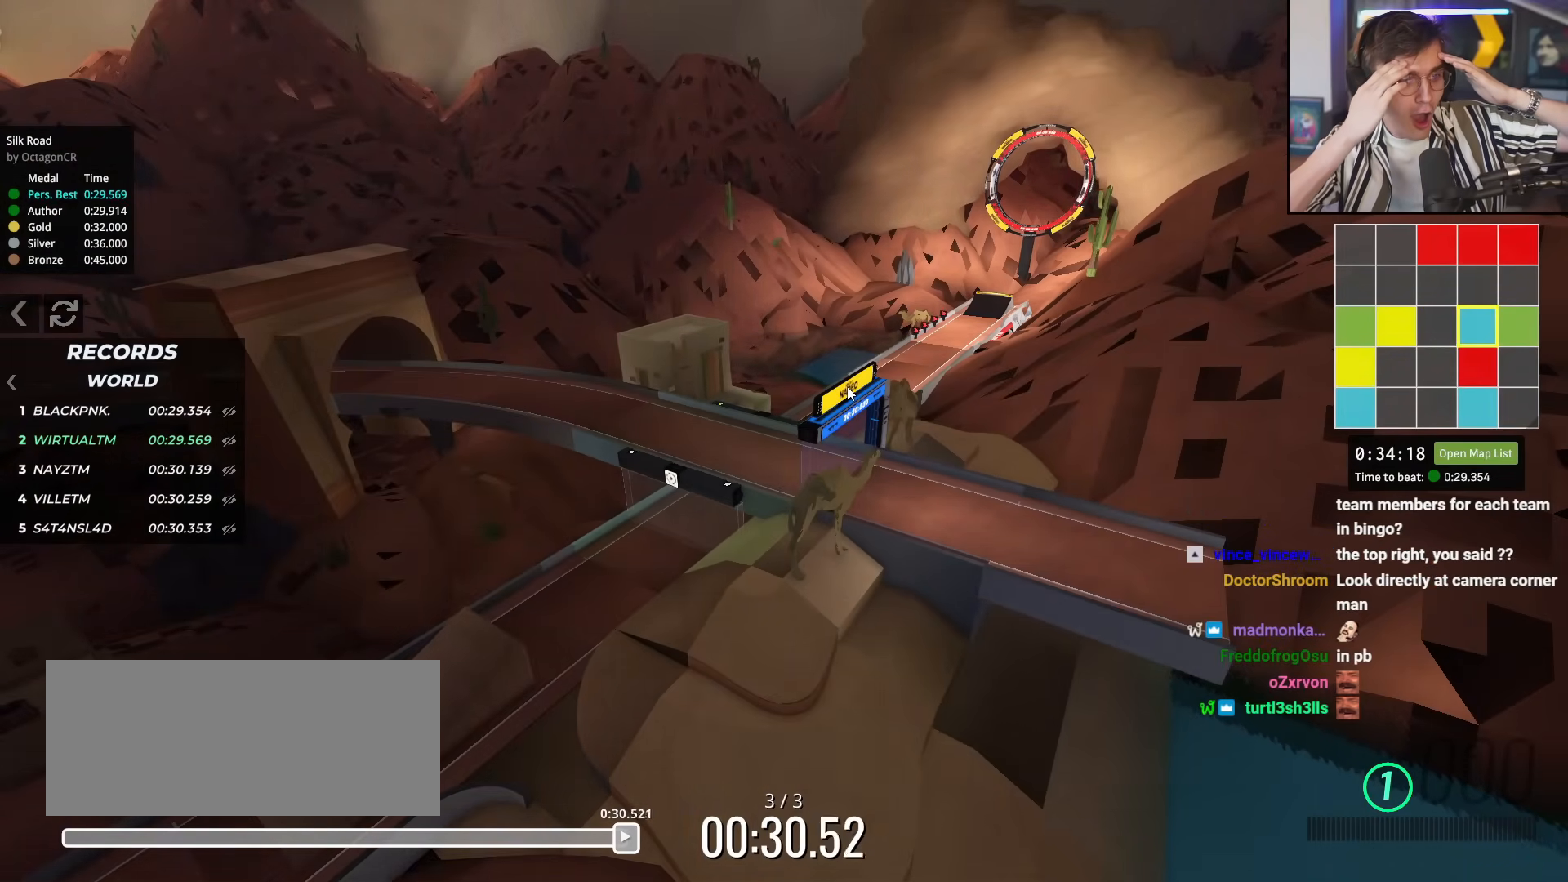
{"keys": [], "events": []}
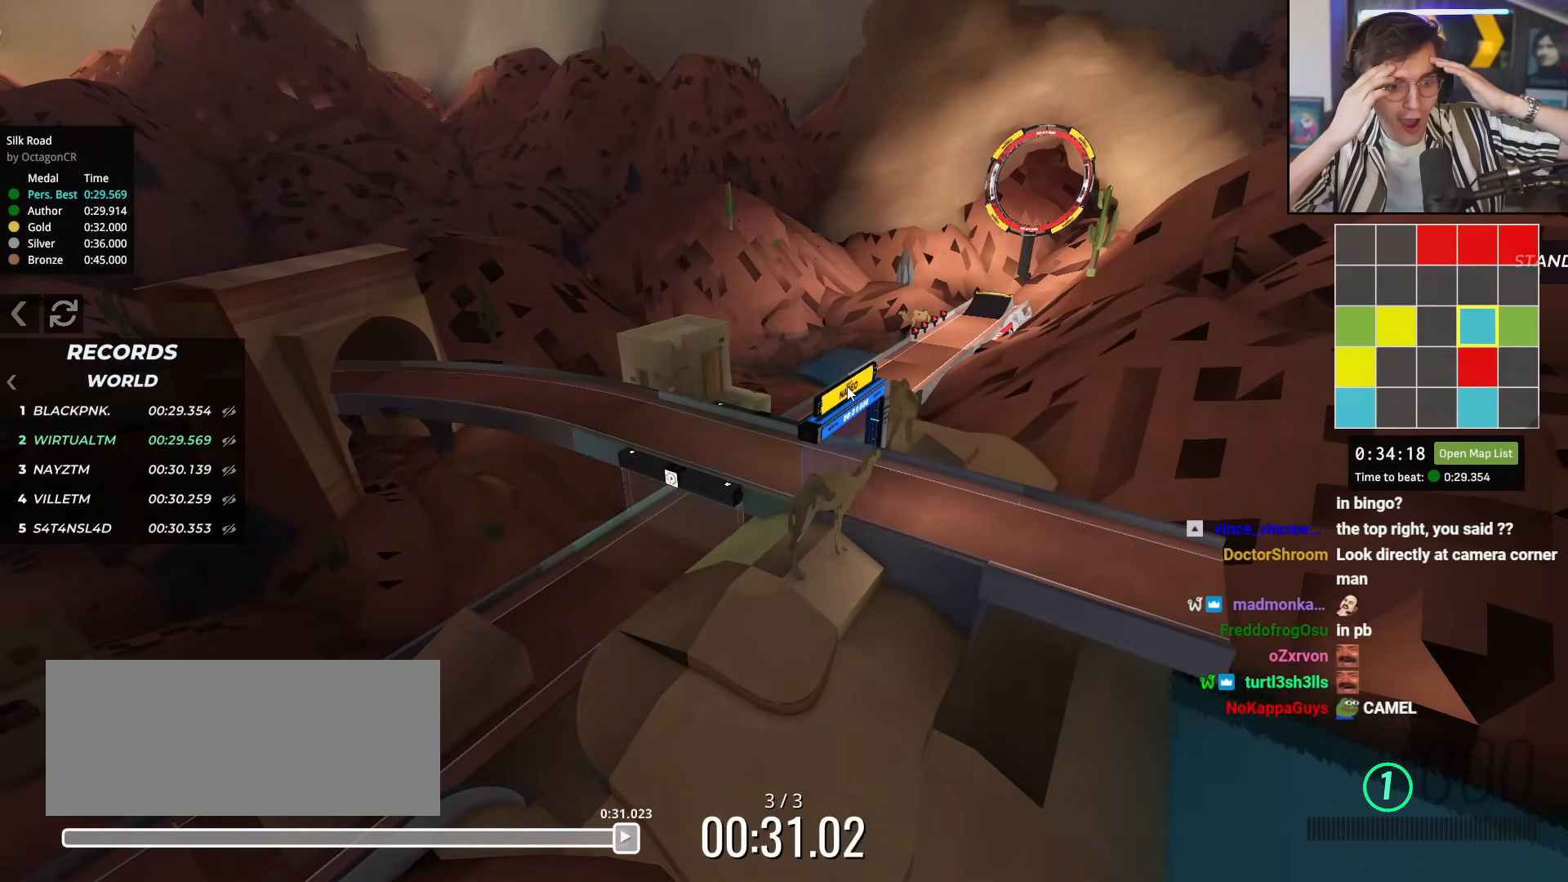
{"keys": [], "events": []}
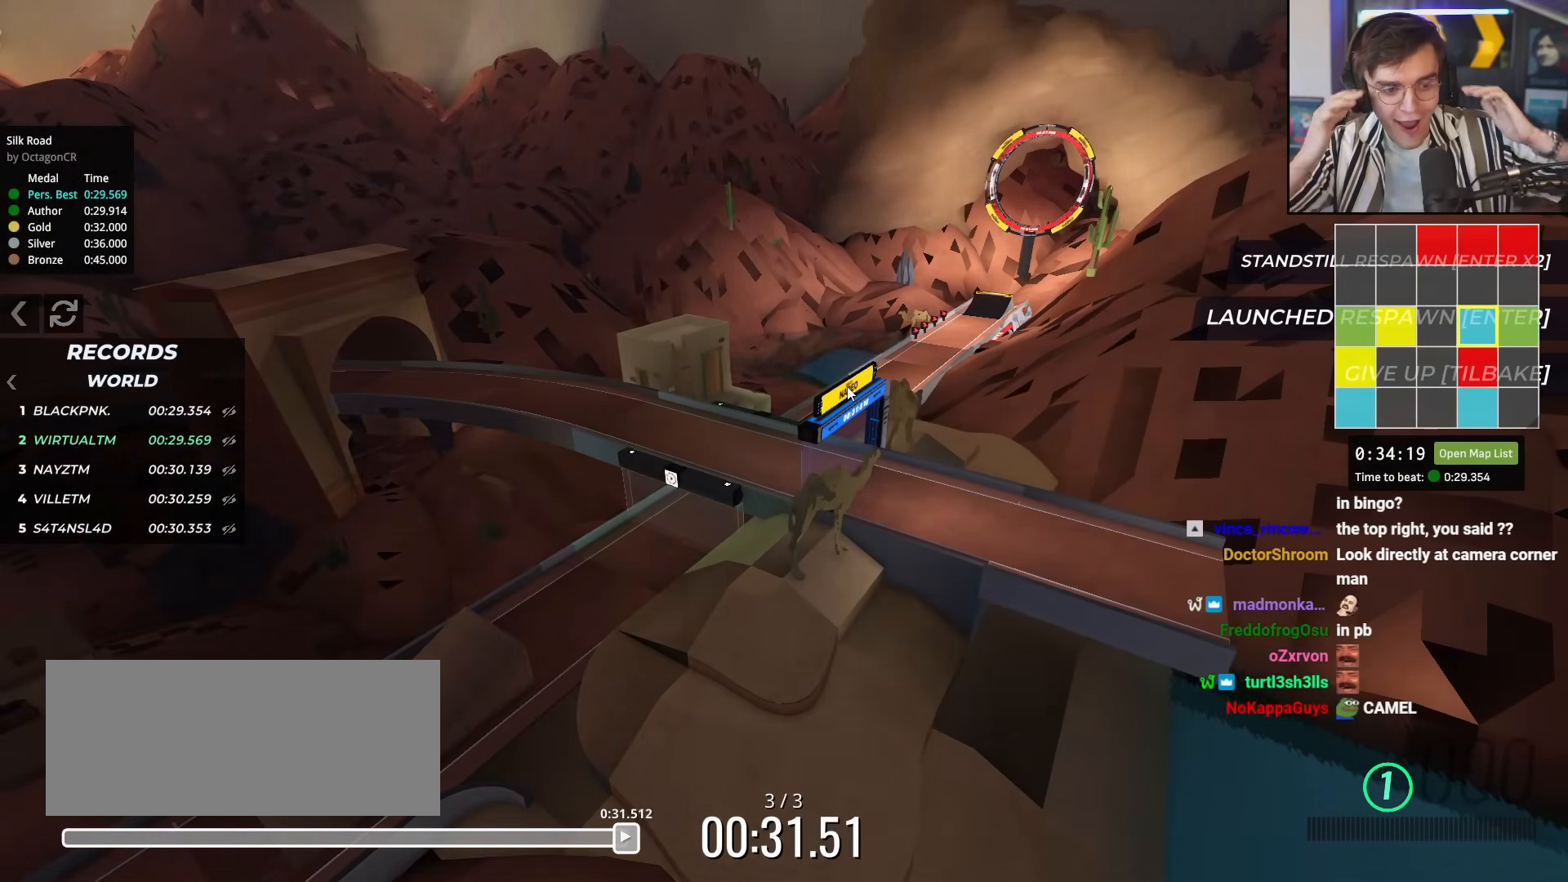
{"keys": [], "events": []}
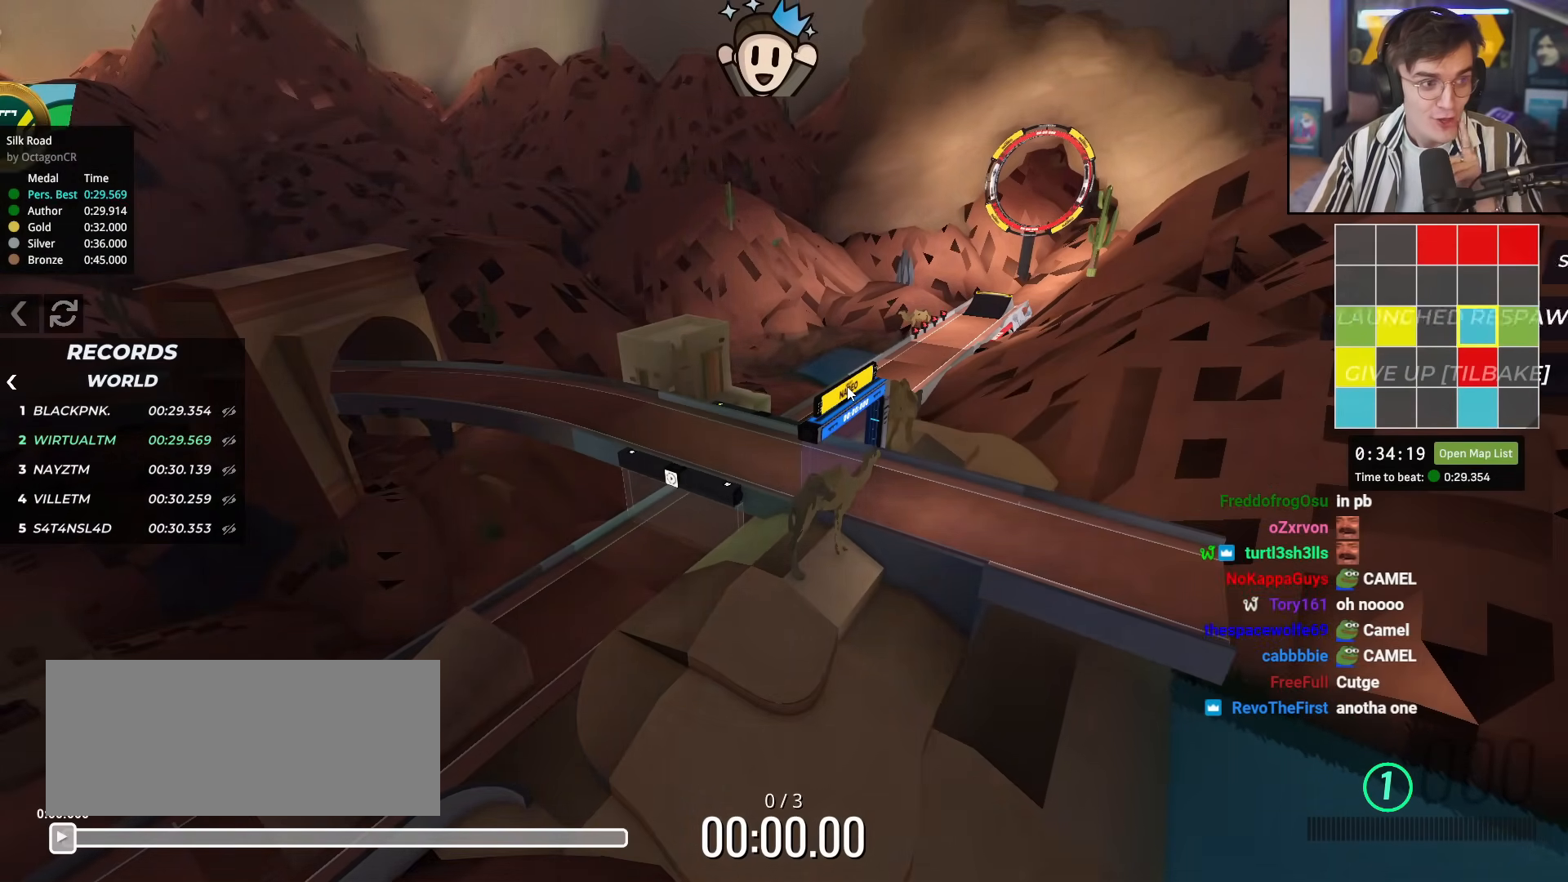
{"keys": ["up"], "events": [[200, "up", "down"]]}
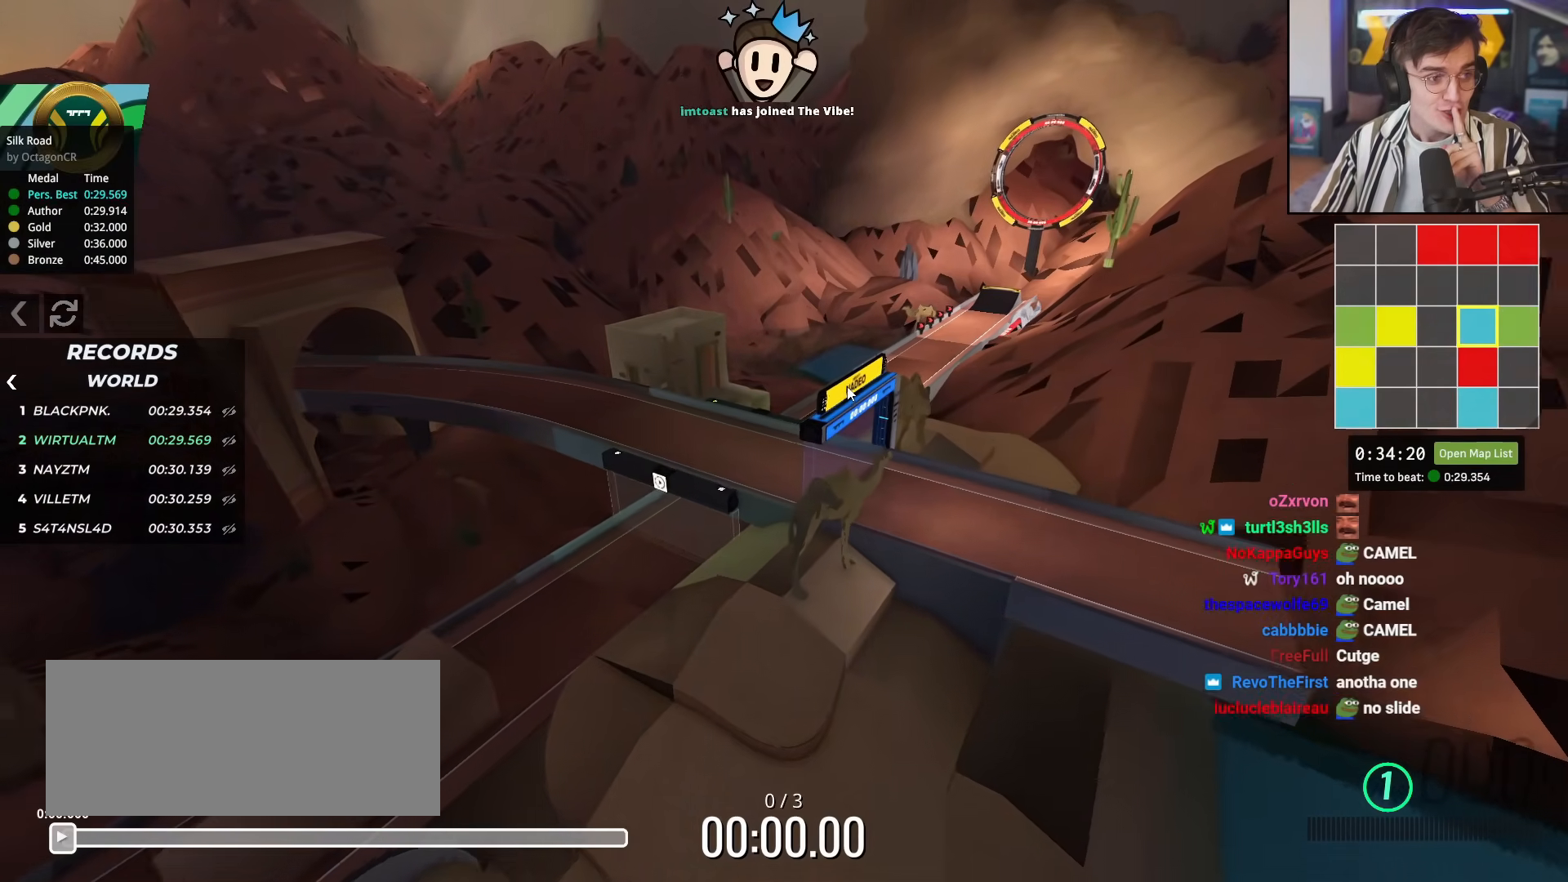
{"keys": ["up"], "events": []}
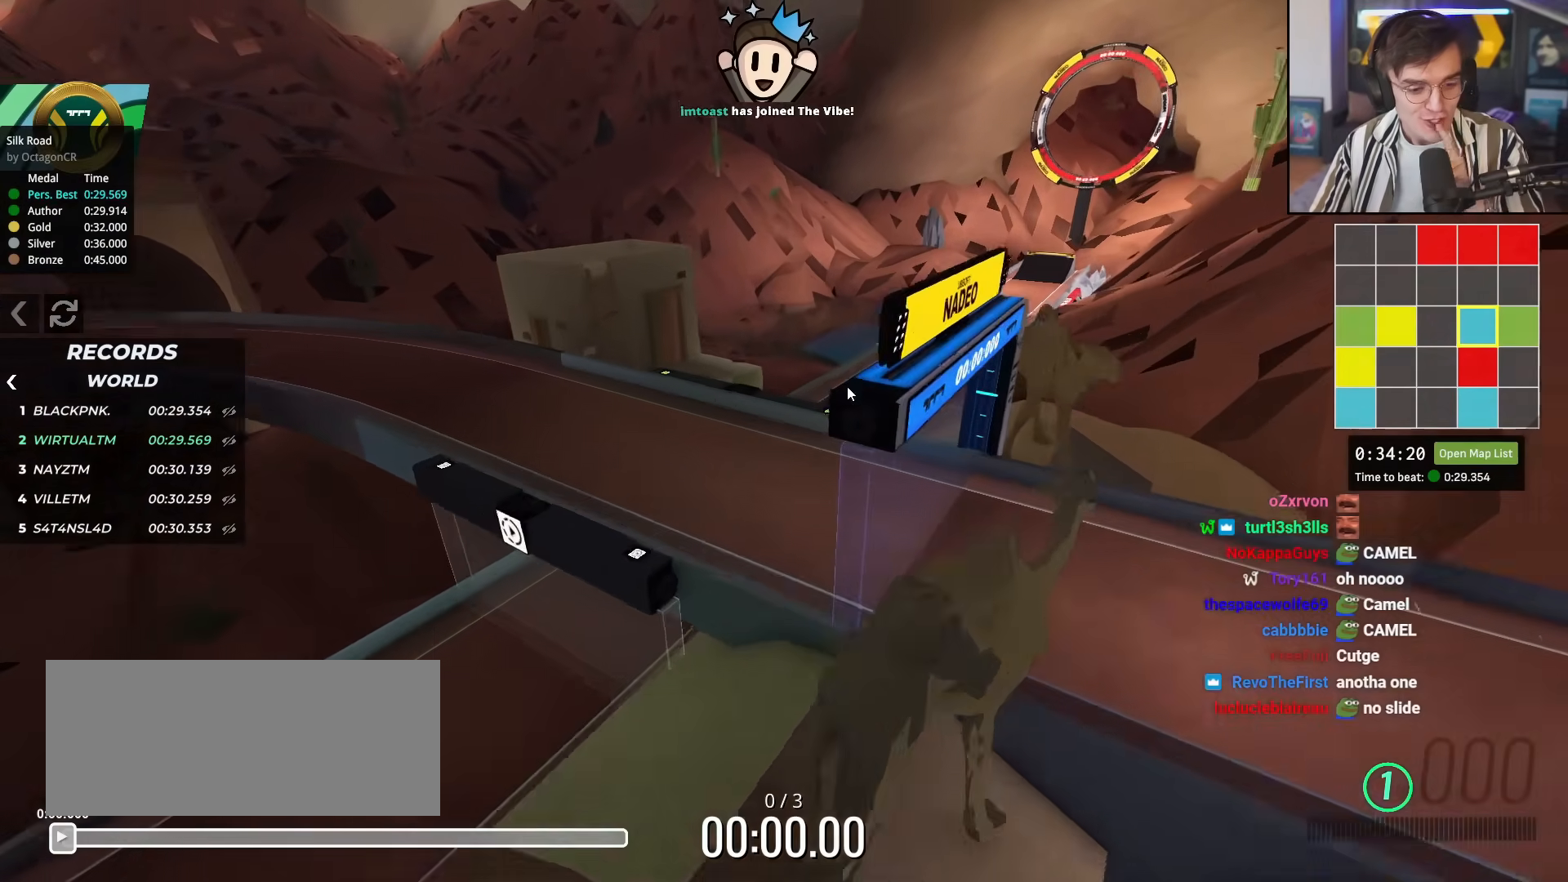
{"keys": ["up"], "events": []}
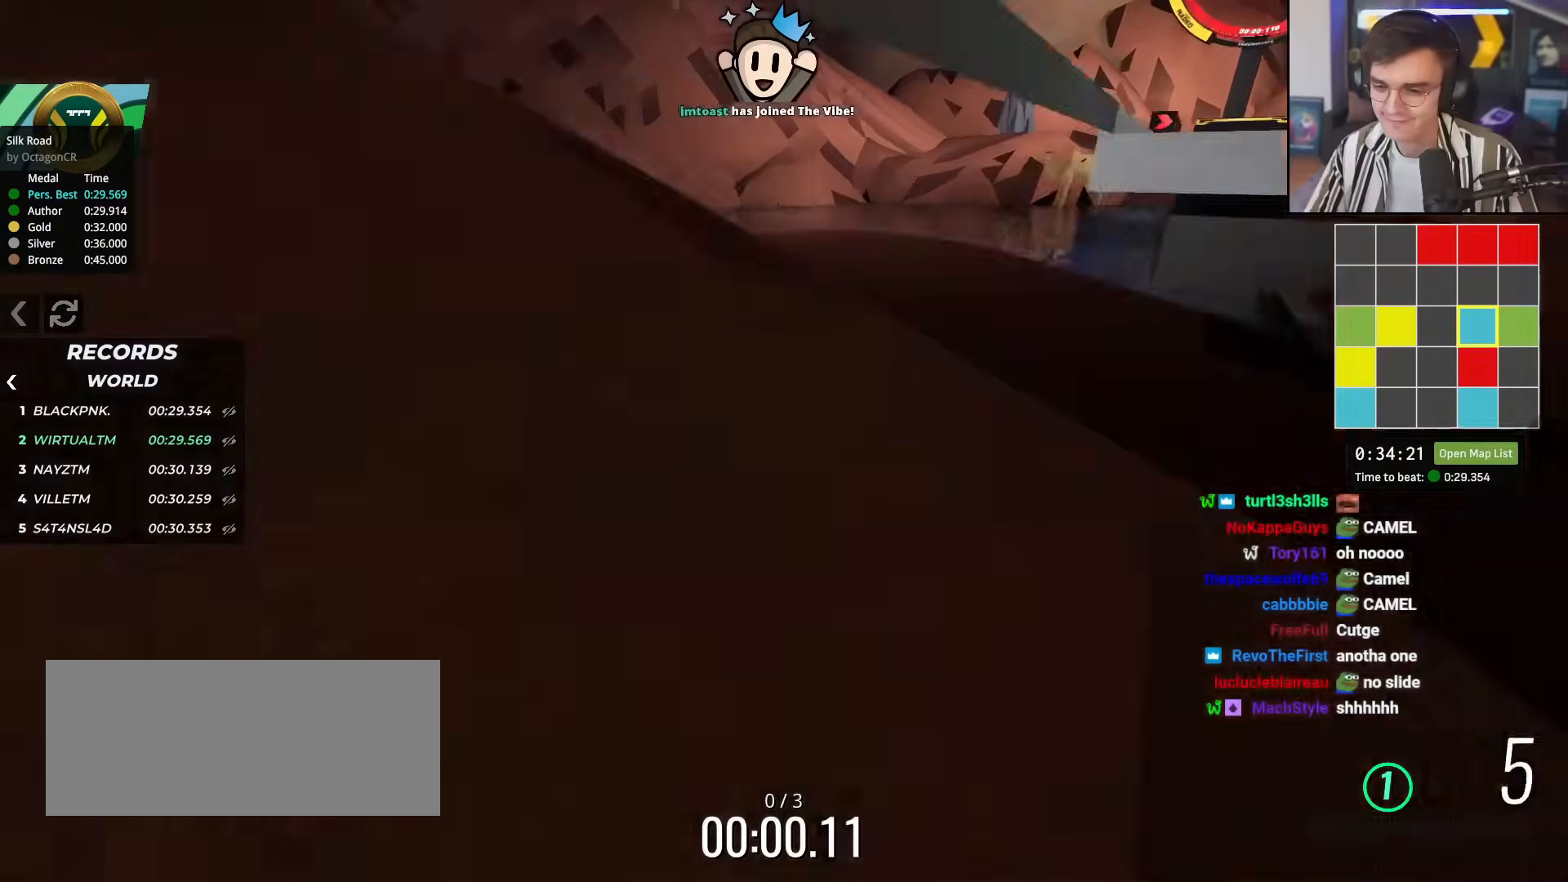
{"keys": ["up"], "events": []}
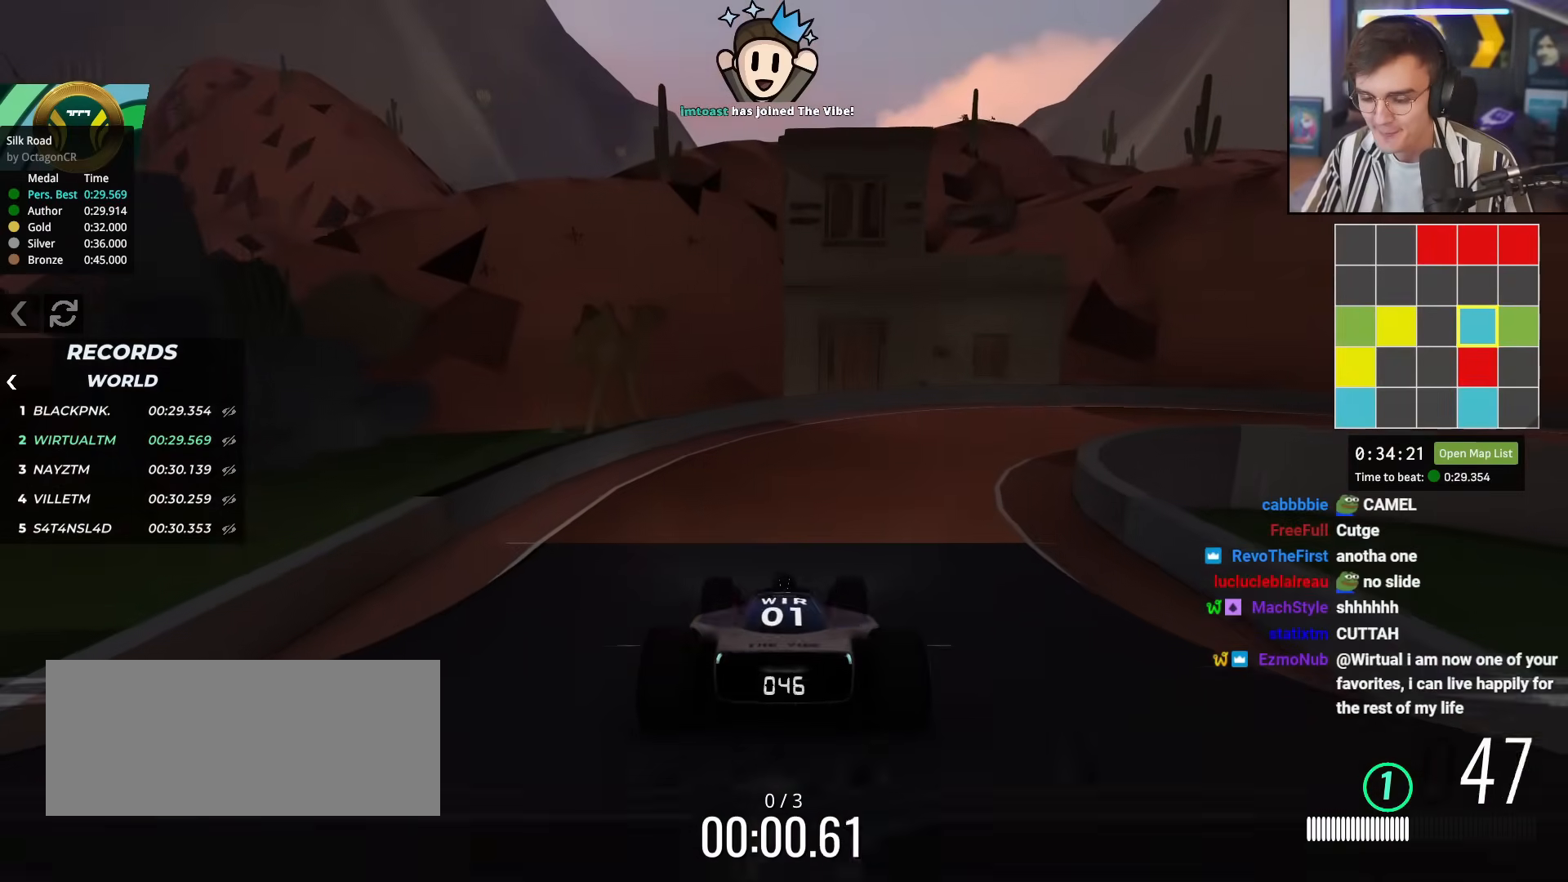
{"keys": ["right", "up"], "events": [[66, "right", "down"]]}
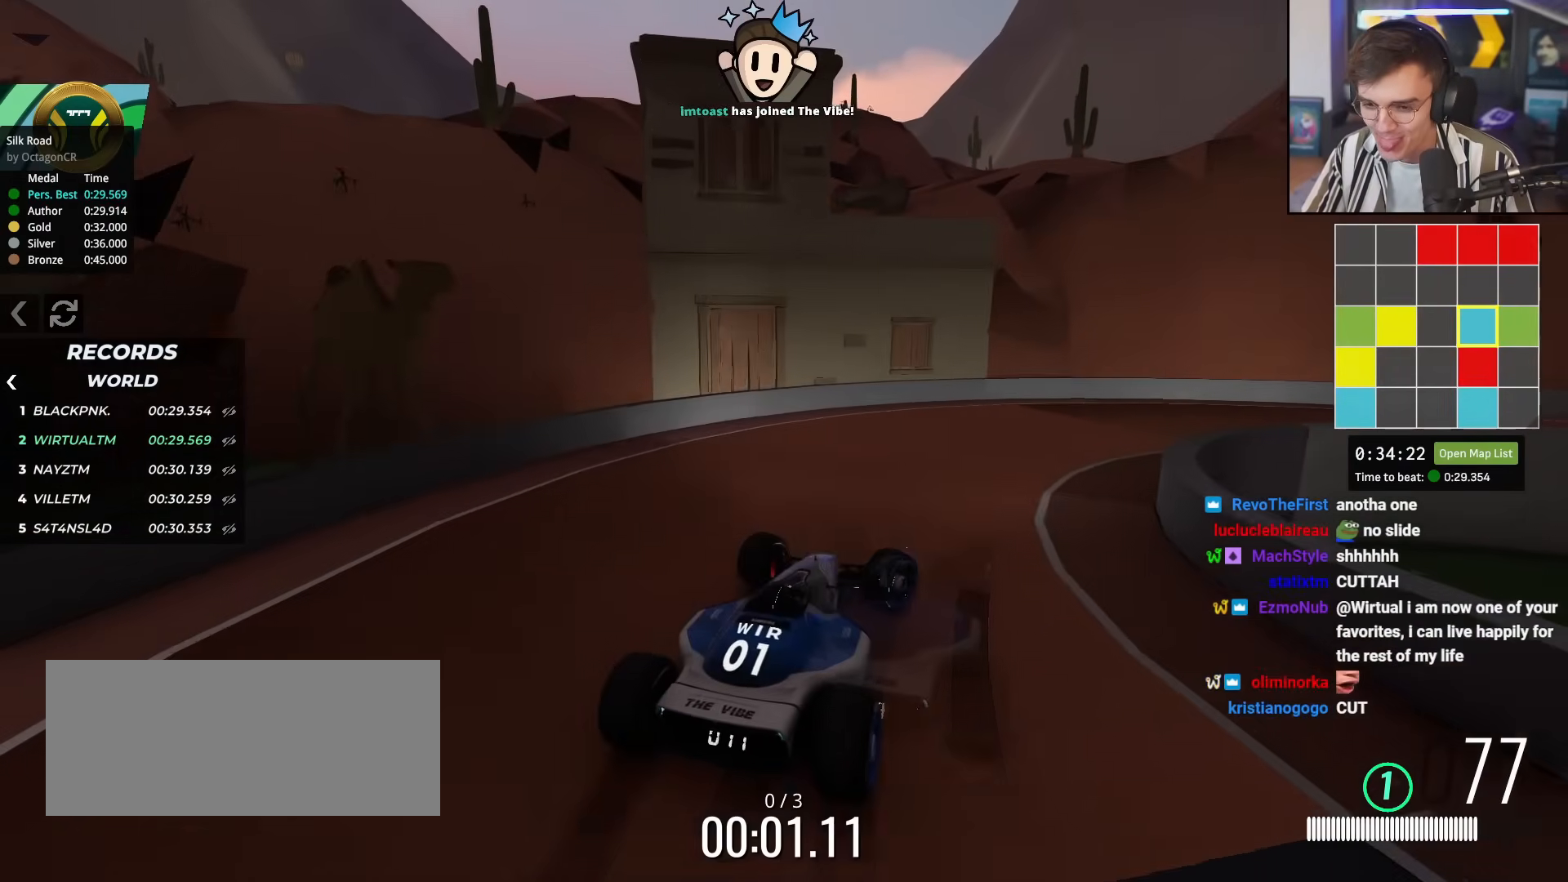
{"keys": ["right", "up"], "events": []}
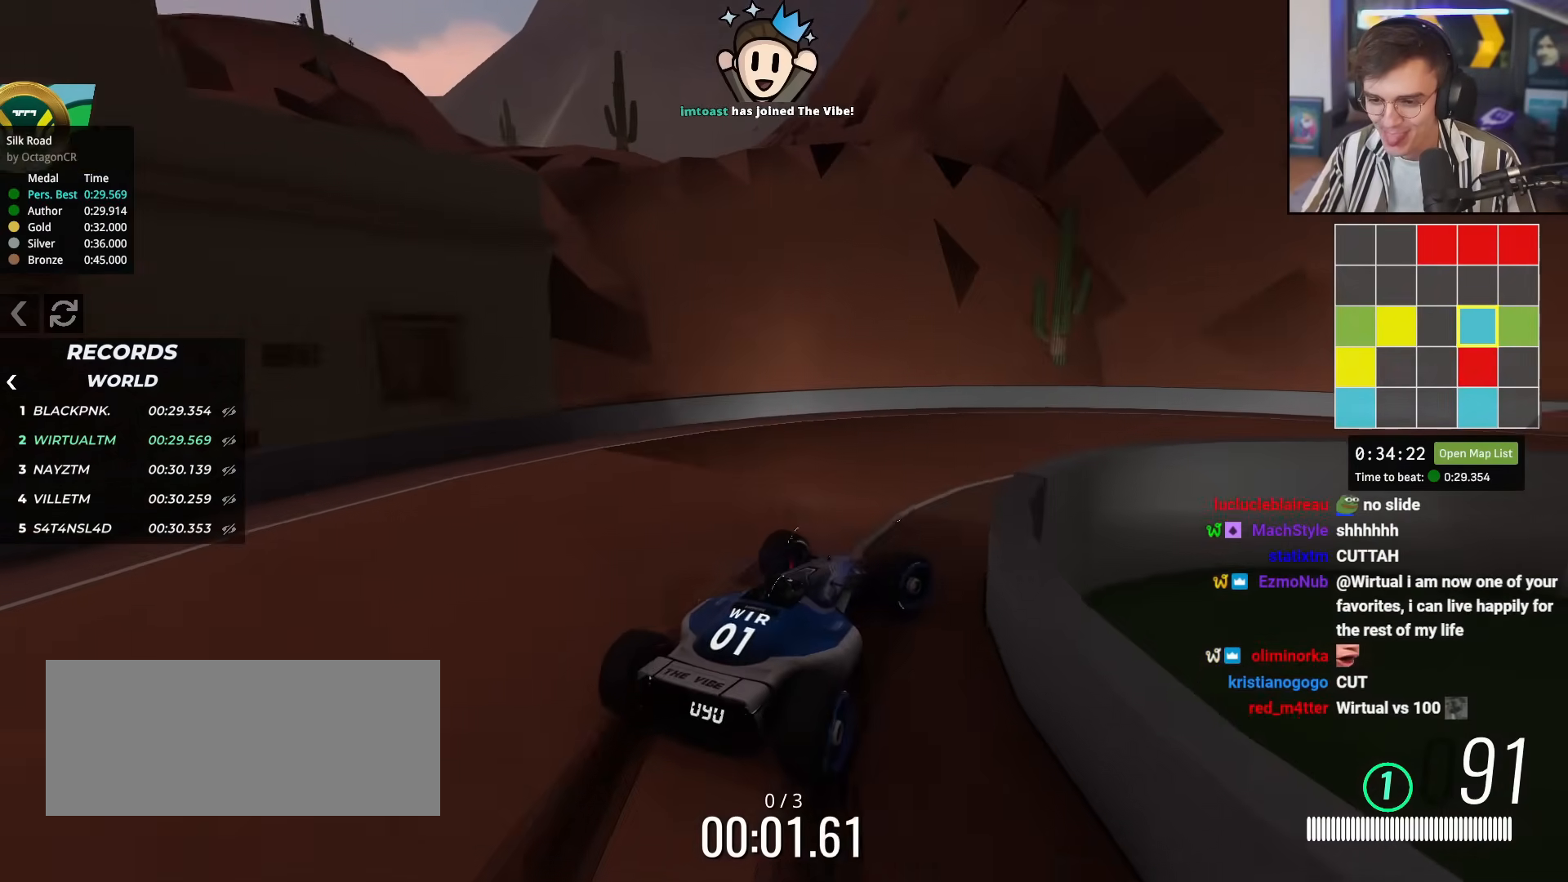
{"keys": ["right", "up"], "events": [[16, "right", "up"], [200, "right", "down"]]}
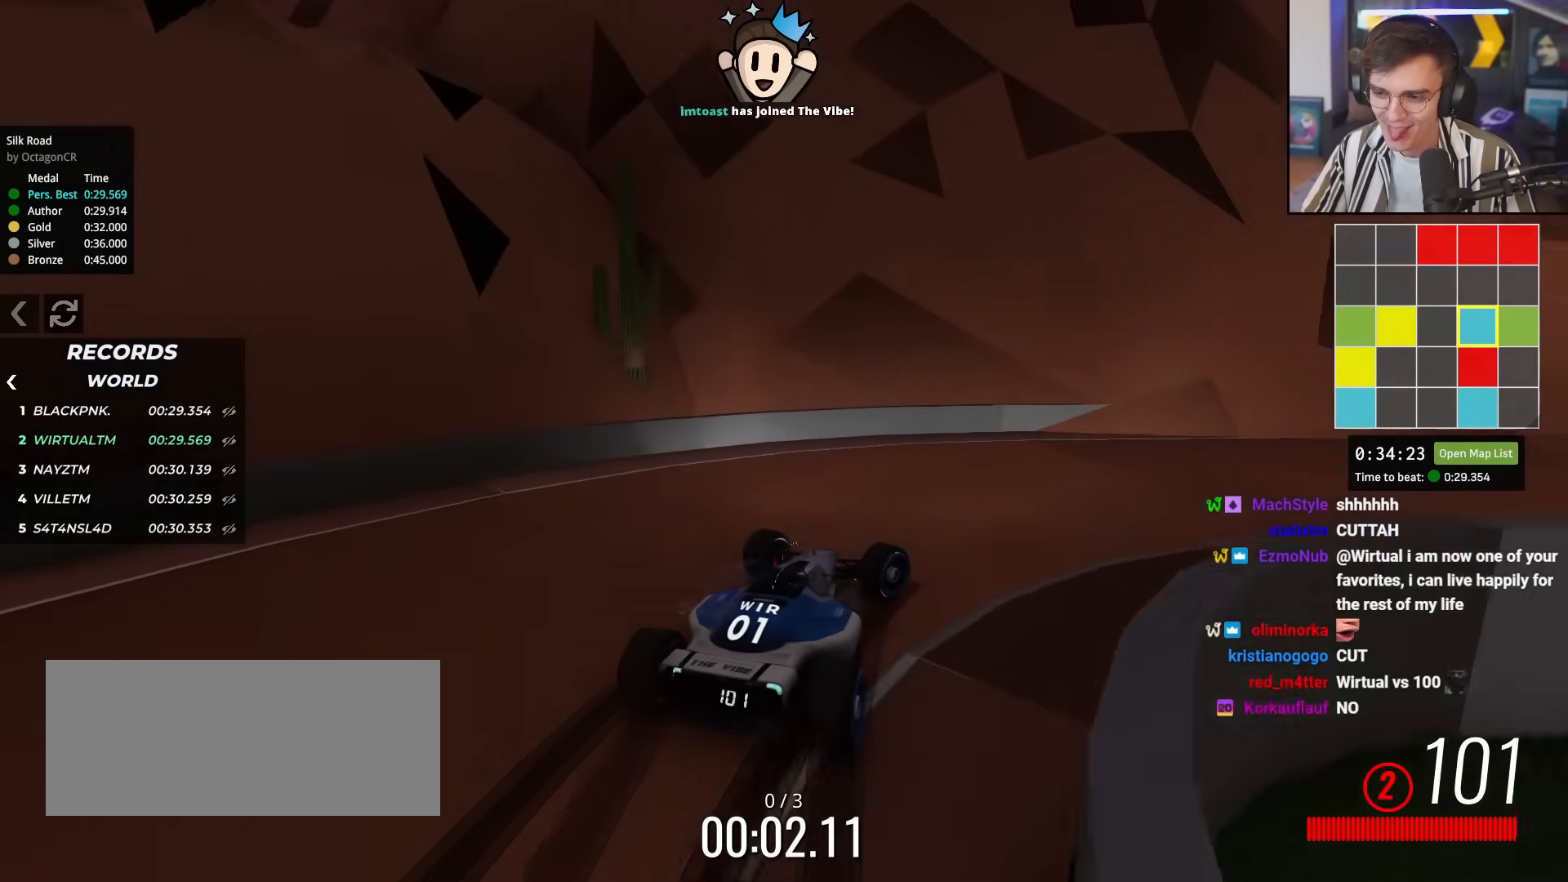
{"keys": ["right", "up"], "events": []}
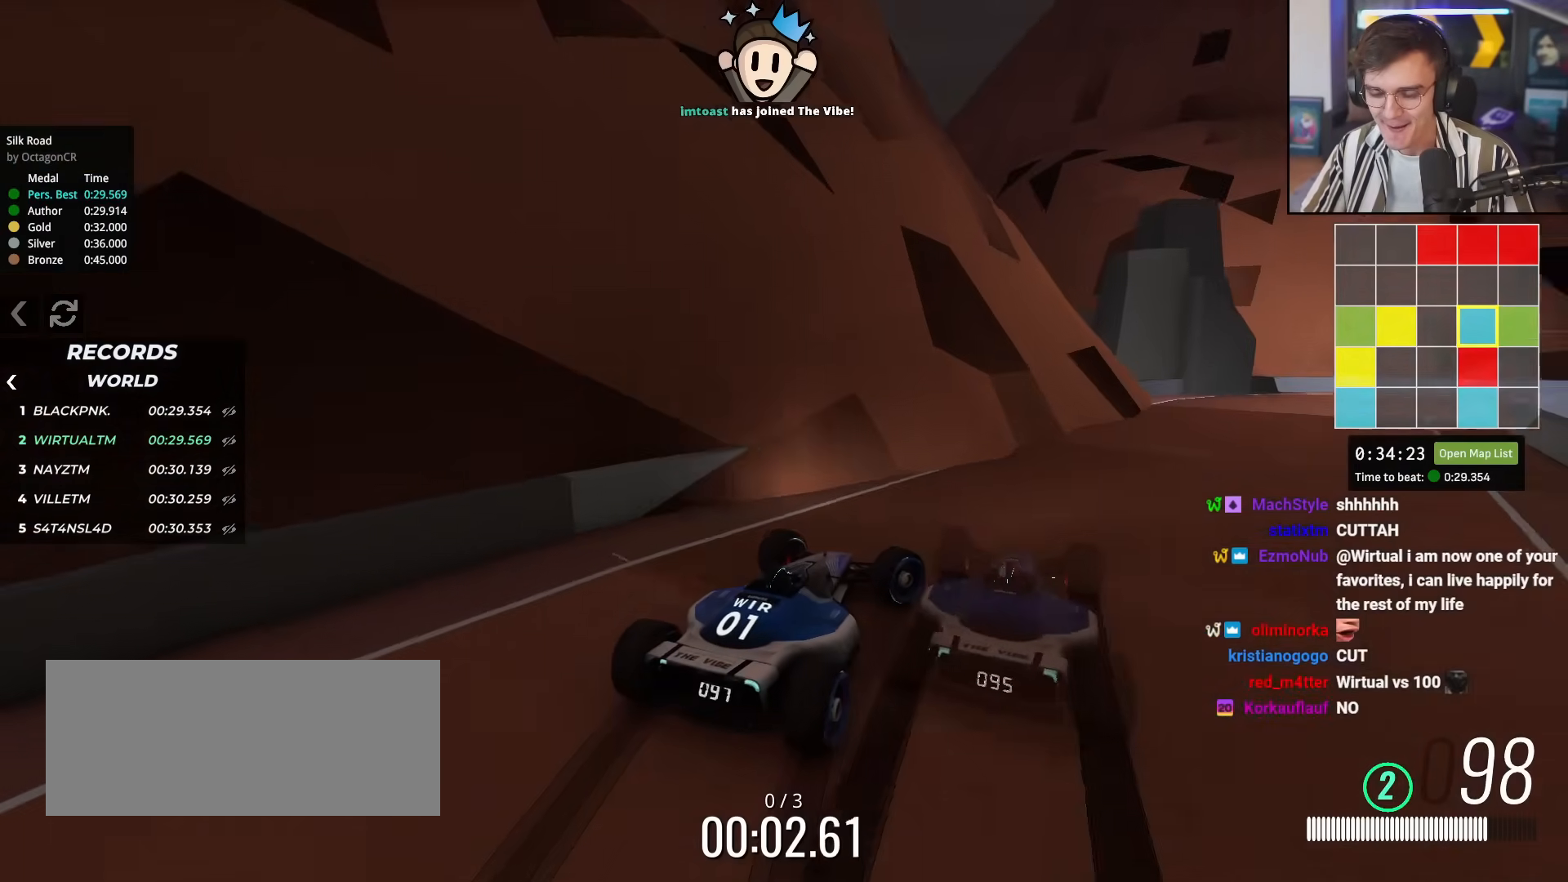
{"keys": ["right", "up"], "events": [[133, "right", "up"], [233, "left", "down"], [267, "left", "up"], [450, "right", "down"]]}
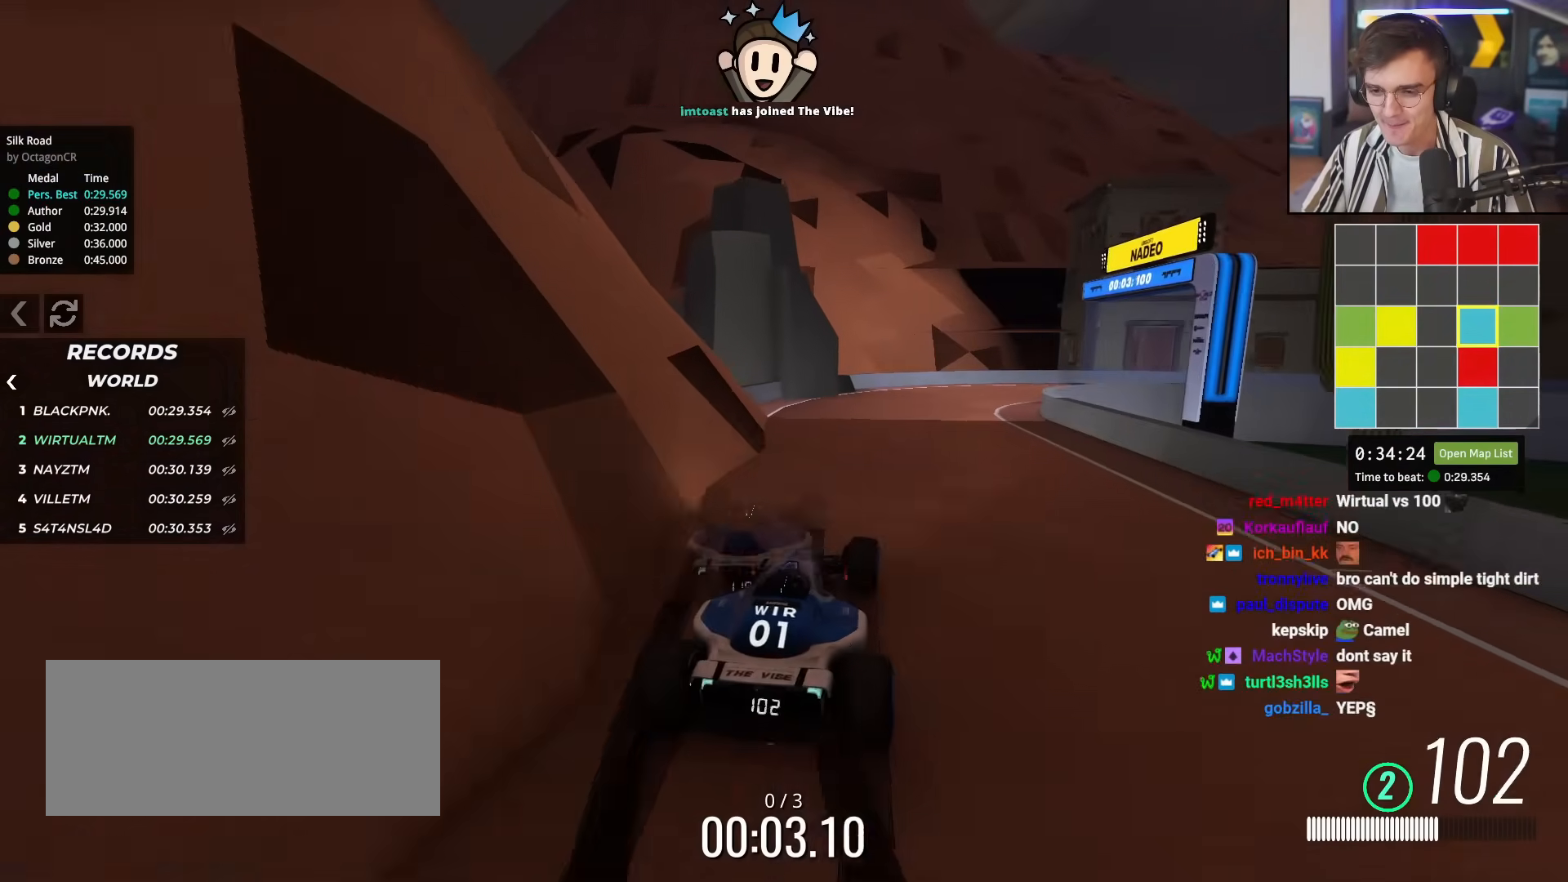
{"keys": ["right", "up"], "events": [[50, "right", "up"], [250, "right", "down"]]}
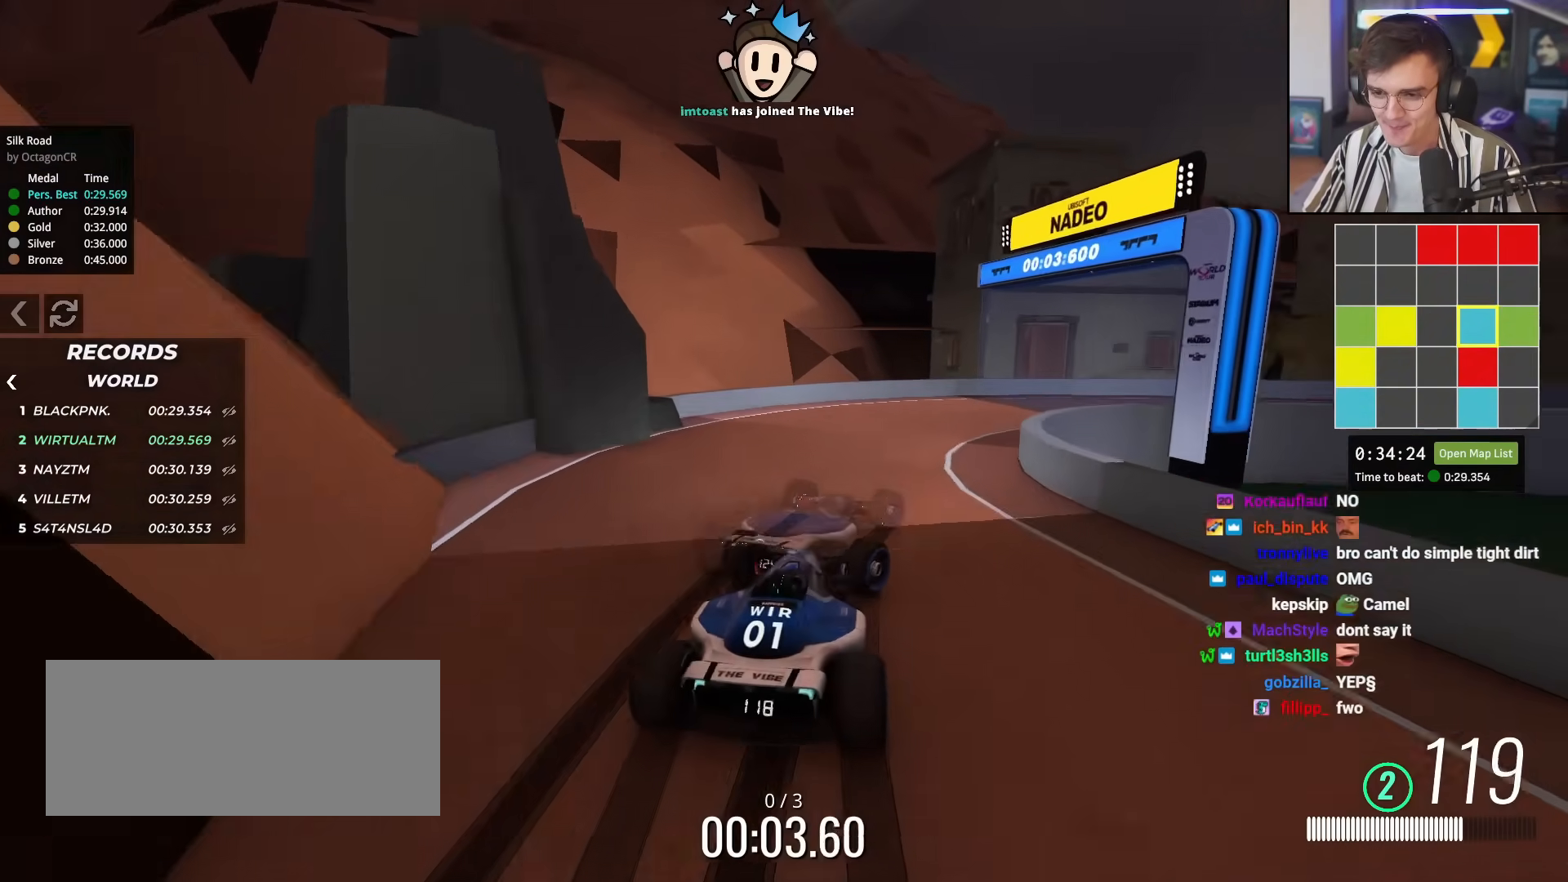
{"keys": ["right", "up"], "events": []}
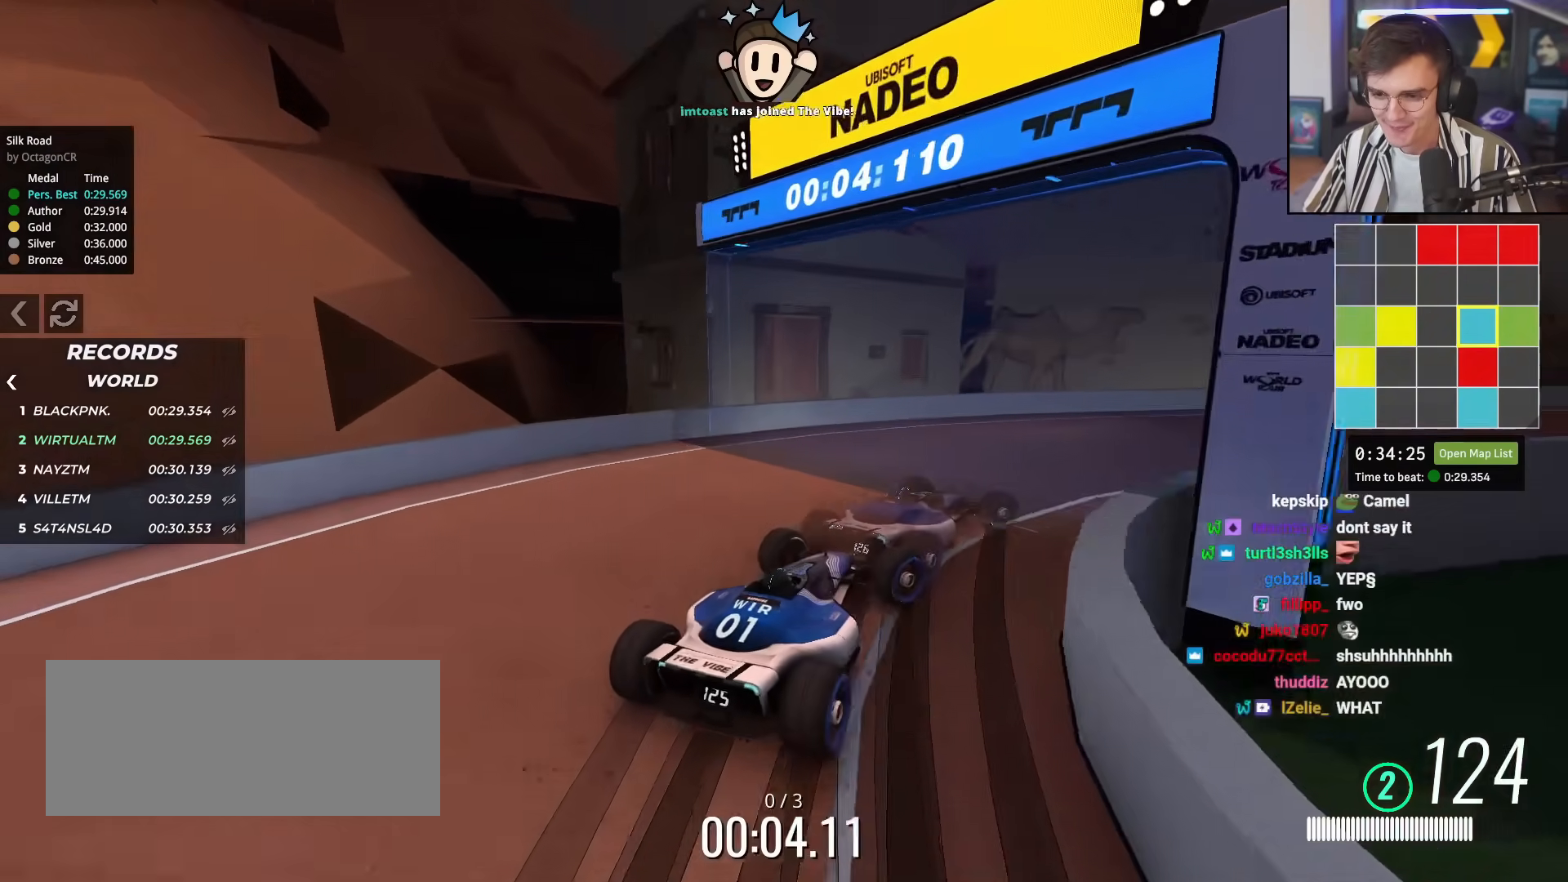
{"keys": ["up"], "events": [[501, "right", "up"]]}
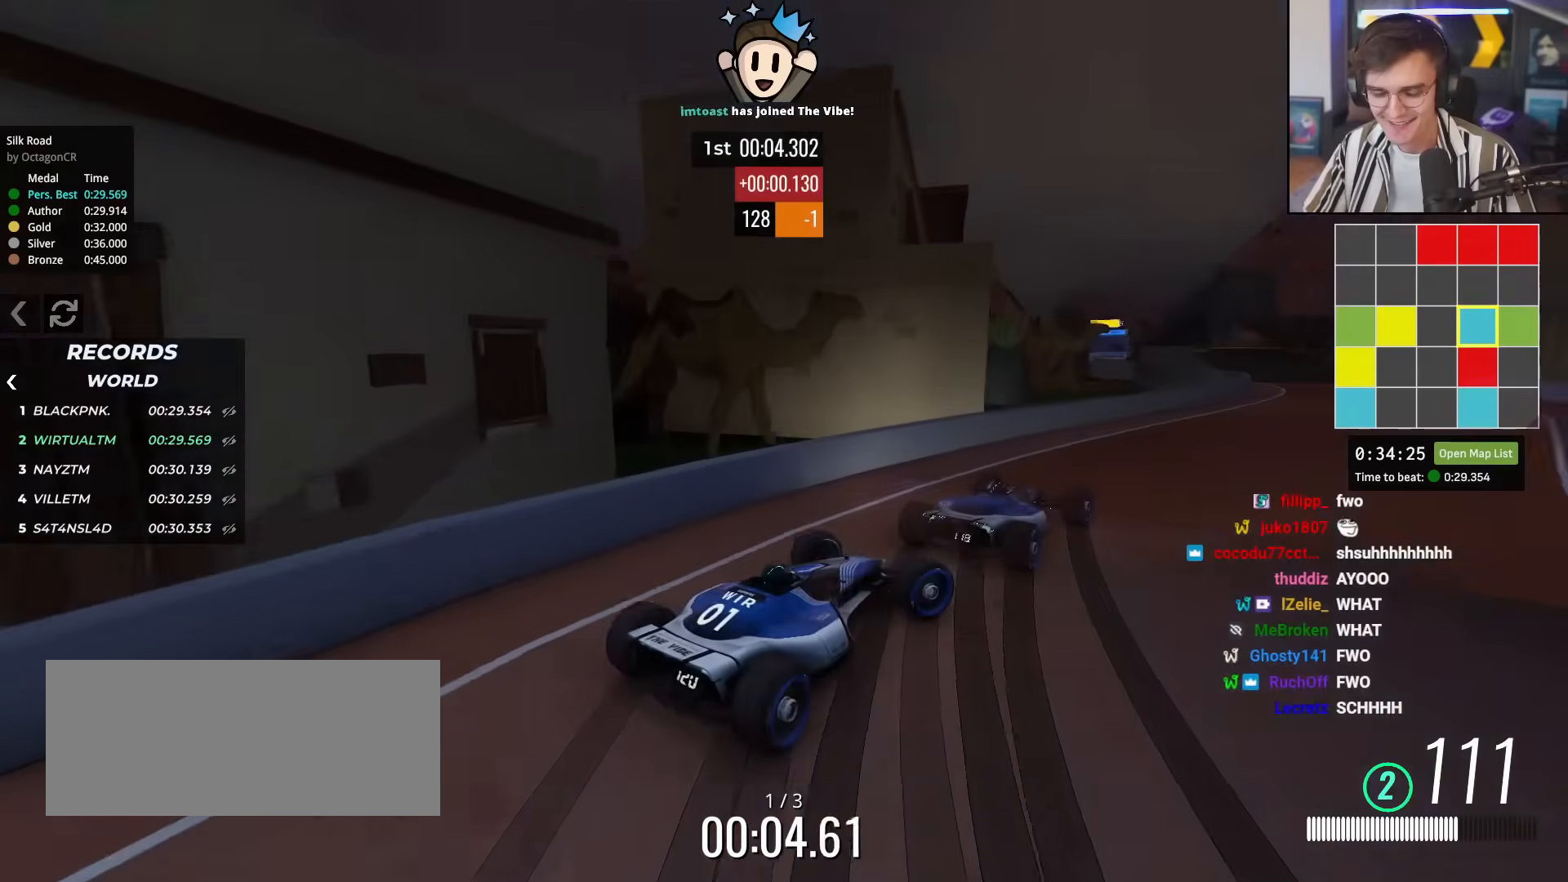
{"keys": ["up"], "events": []}
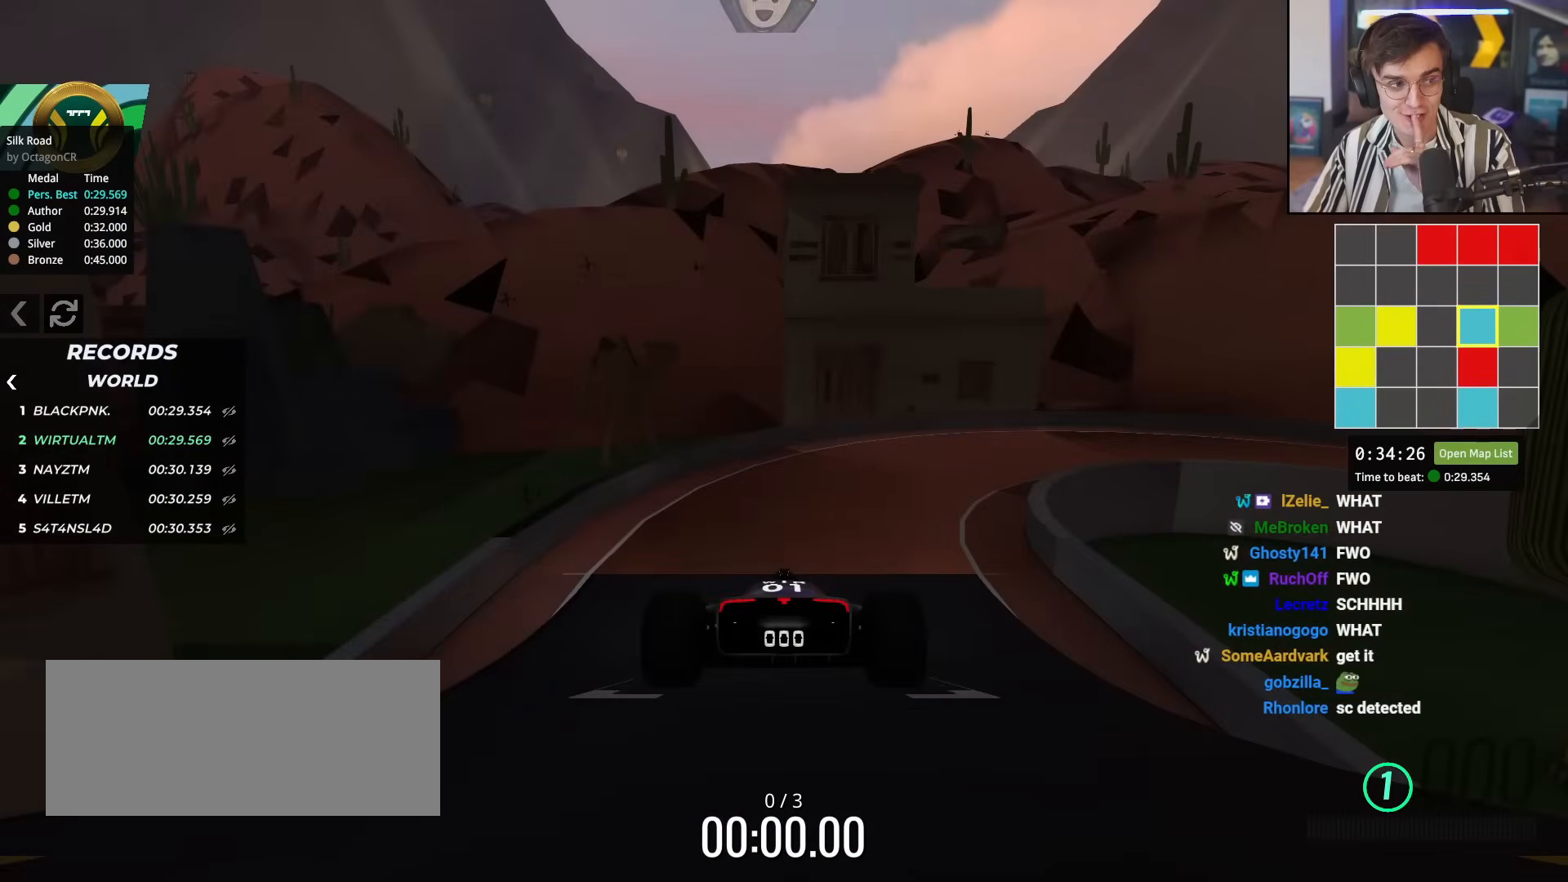
{"keys": ["up"], "events": []}
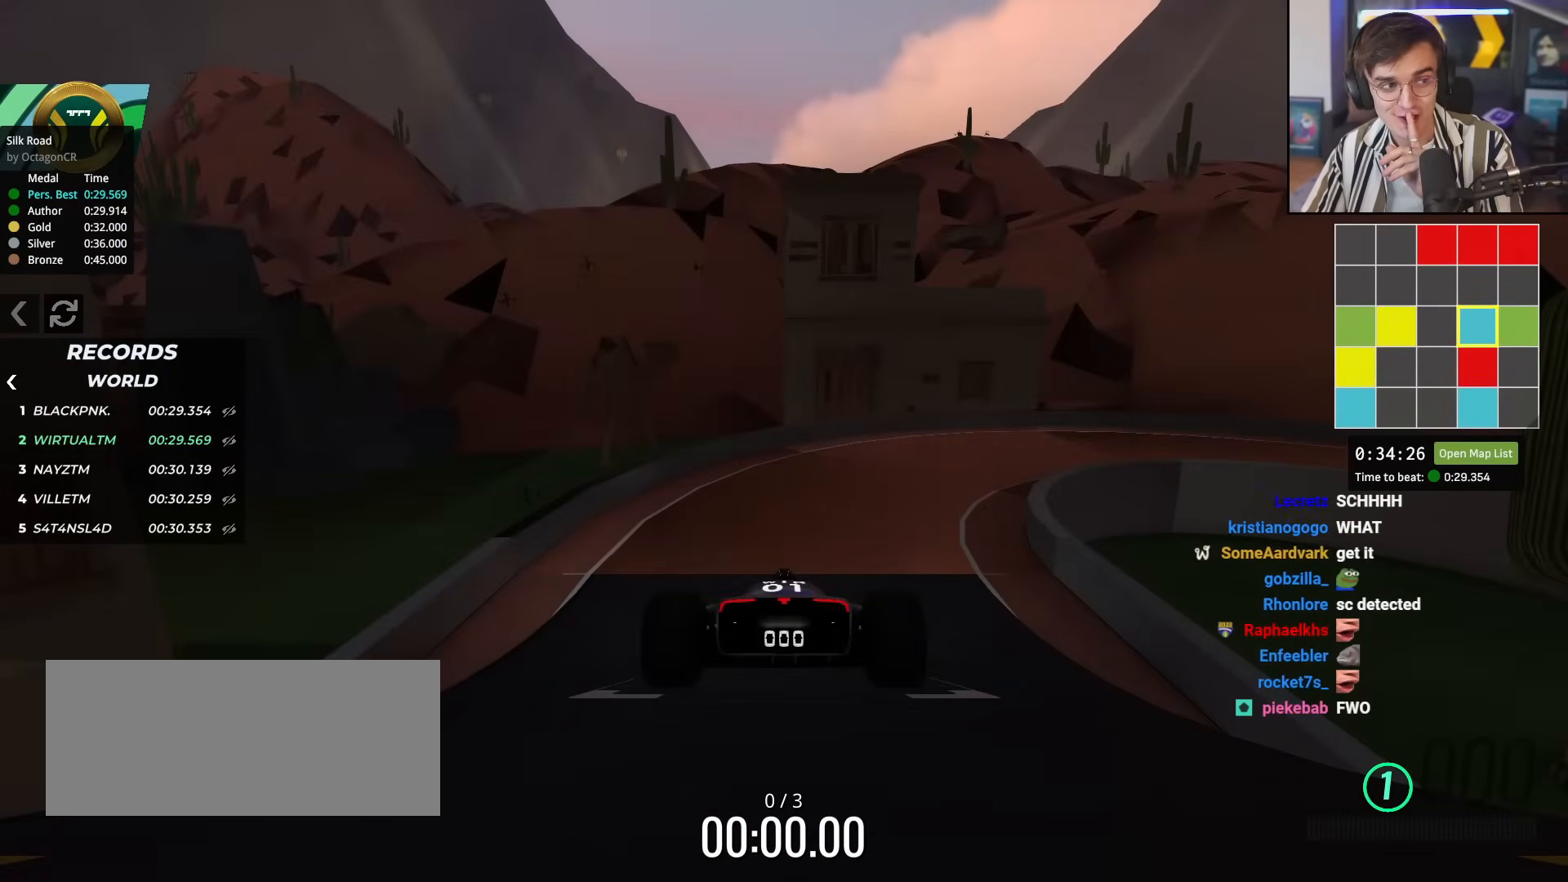
{"keys": ["up"], "events": []}
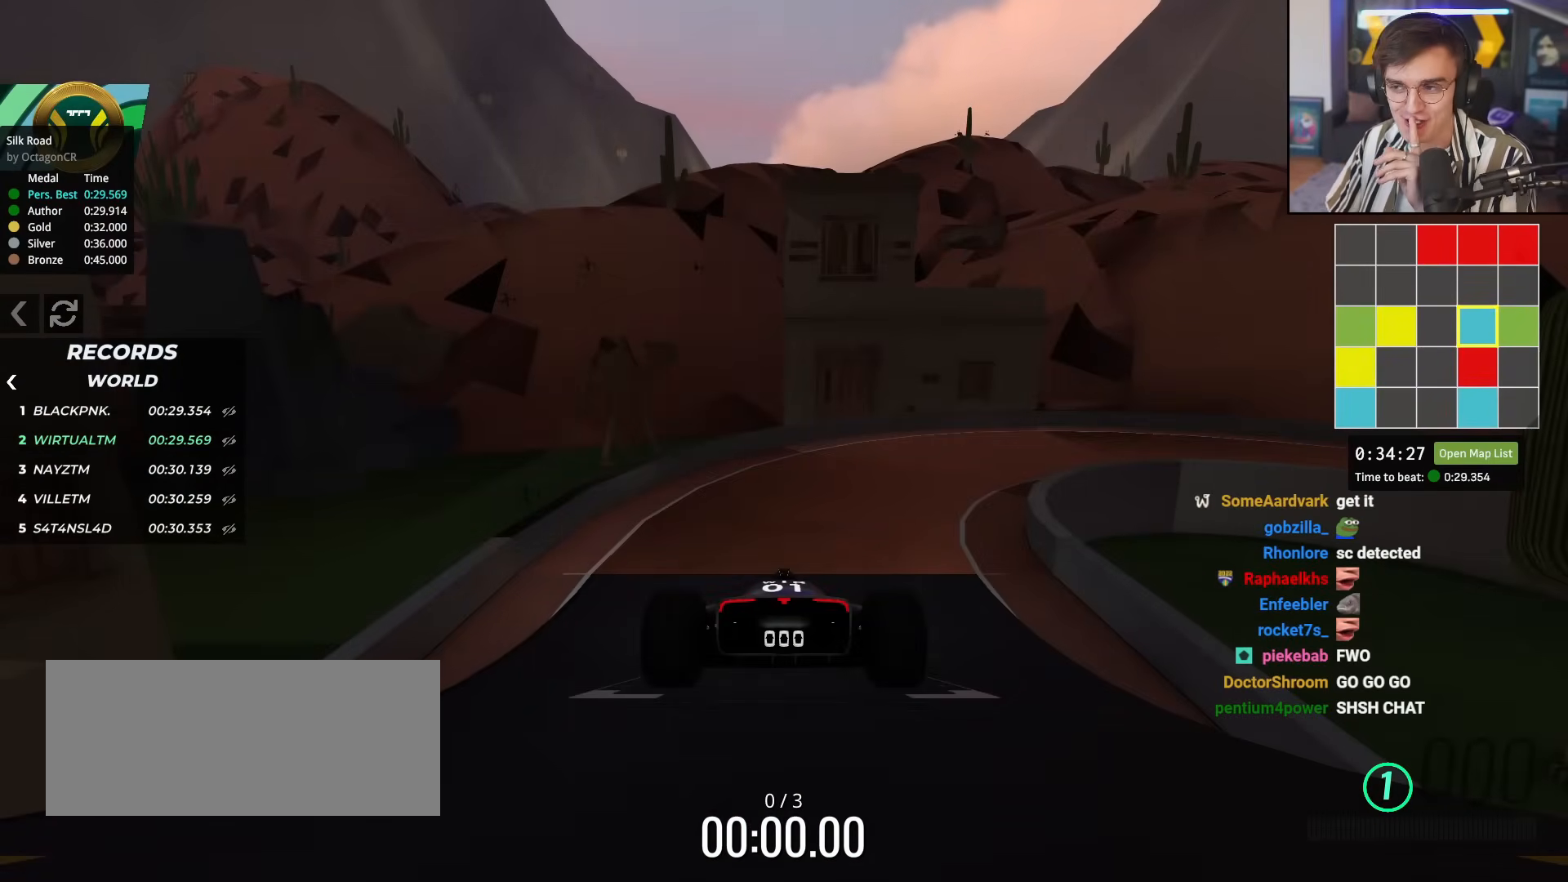
{"keys": ["up"], "events": []}